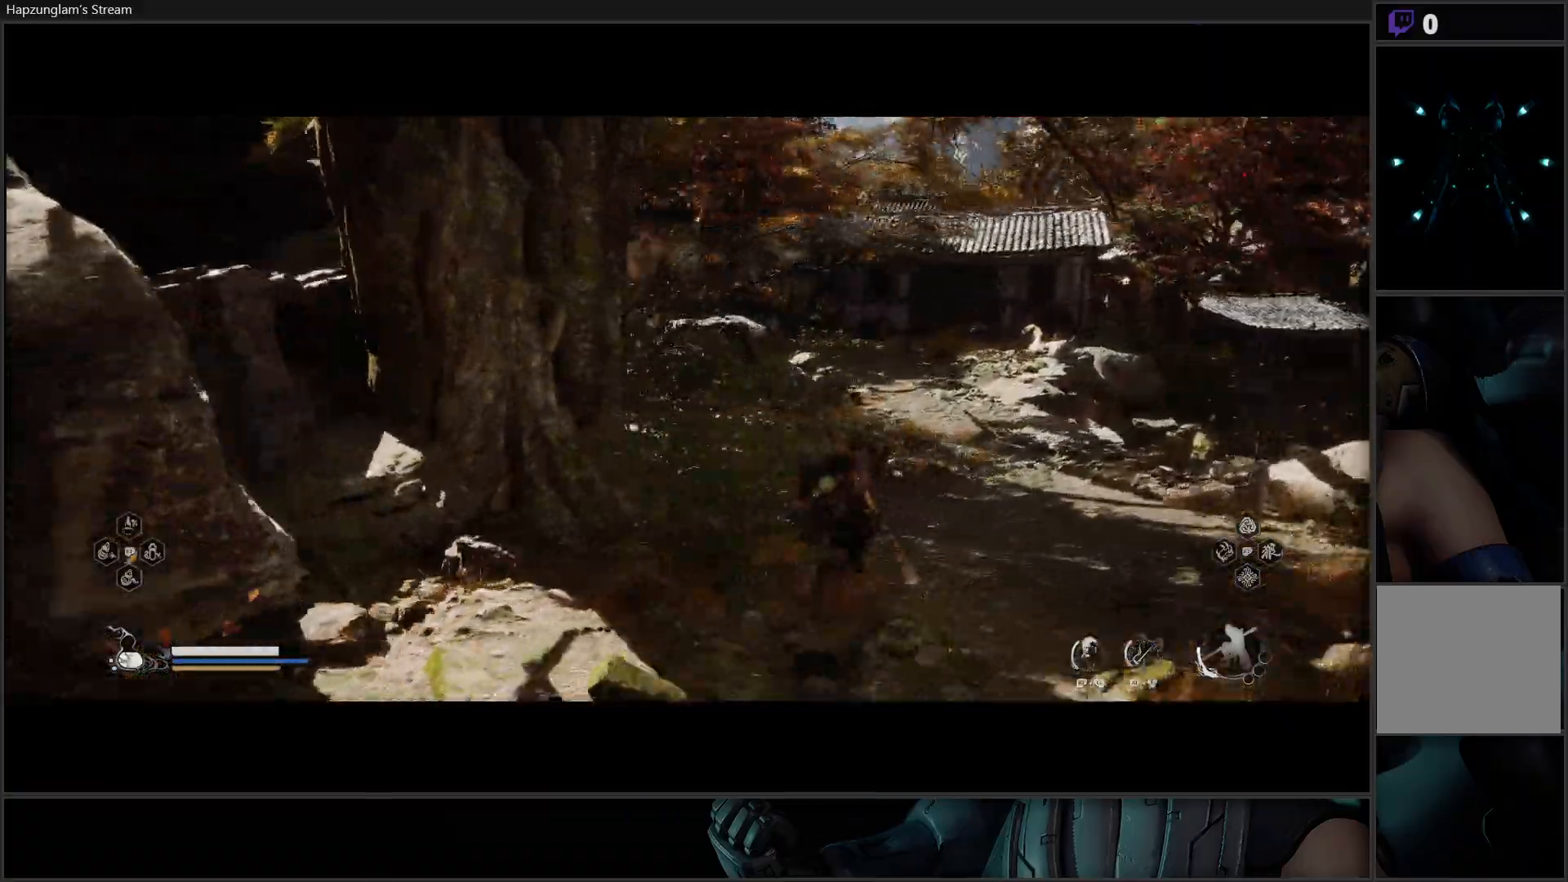
Gameplay with a controller (Xbox layout); each line is a JSON object with the inputs held at the frame after it. "events" lists button and stick changes between this image and that frame as [ms after this image, input, new state], when the widget could be followed in between.
{"buttons": [], "left_stick": "up-right", "right_stick": "center", "events": []}
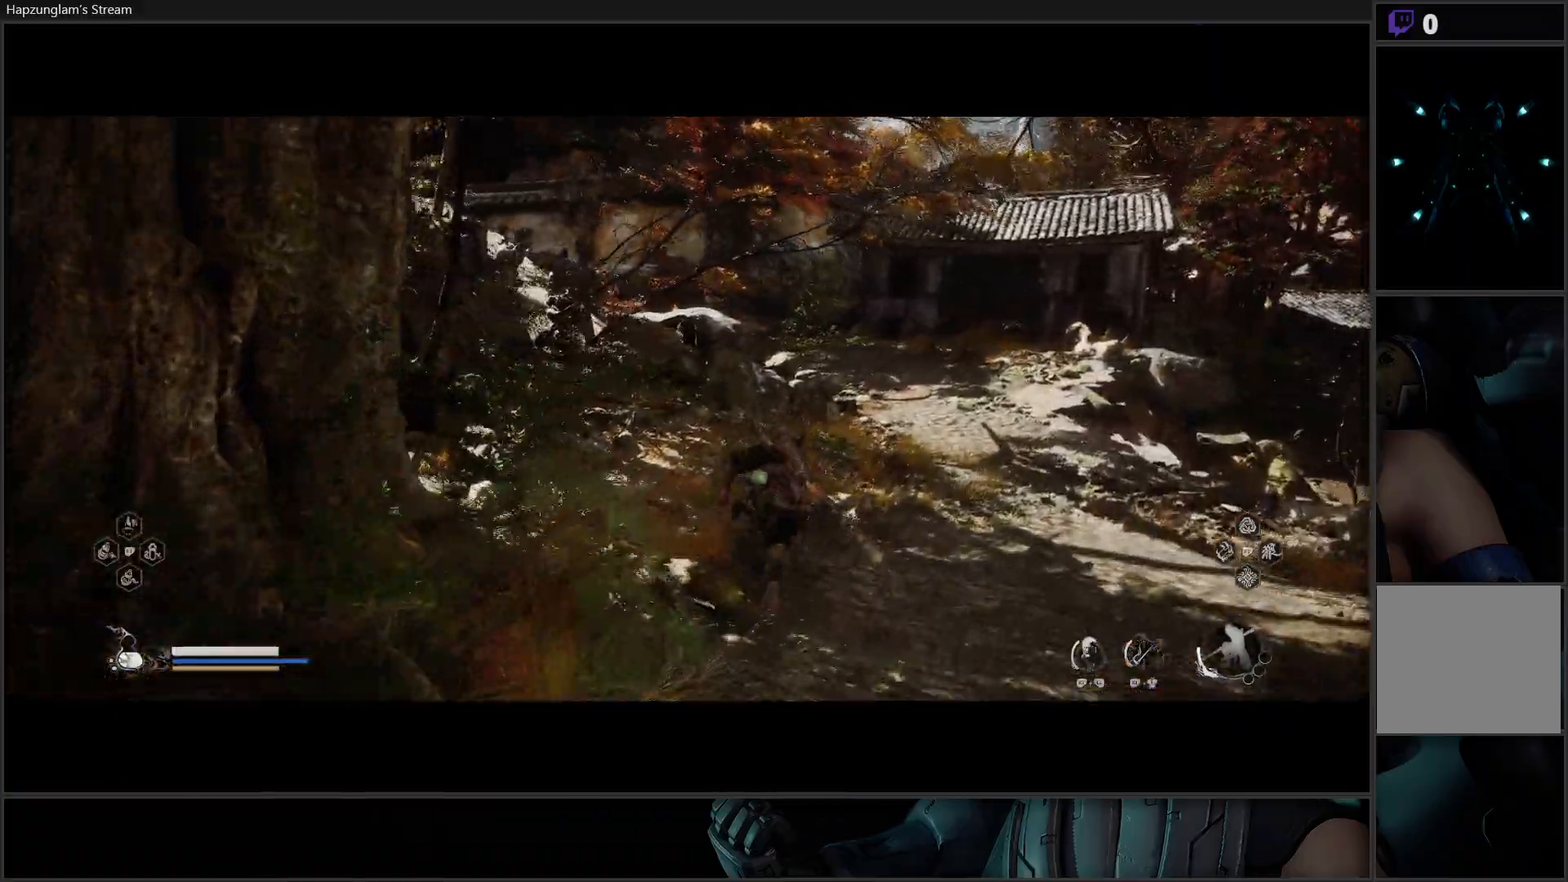
{"buttons": [], "left_stick": "up-right", "right_stick": "center", "events": [[67, "right_stick", "left"], [434, "right_stick", "center"]]}
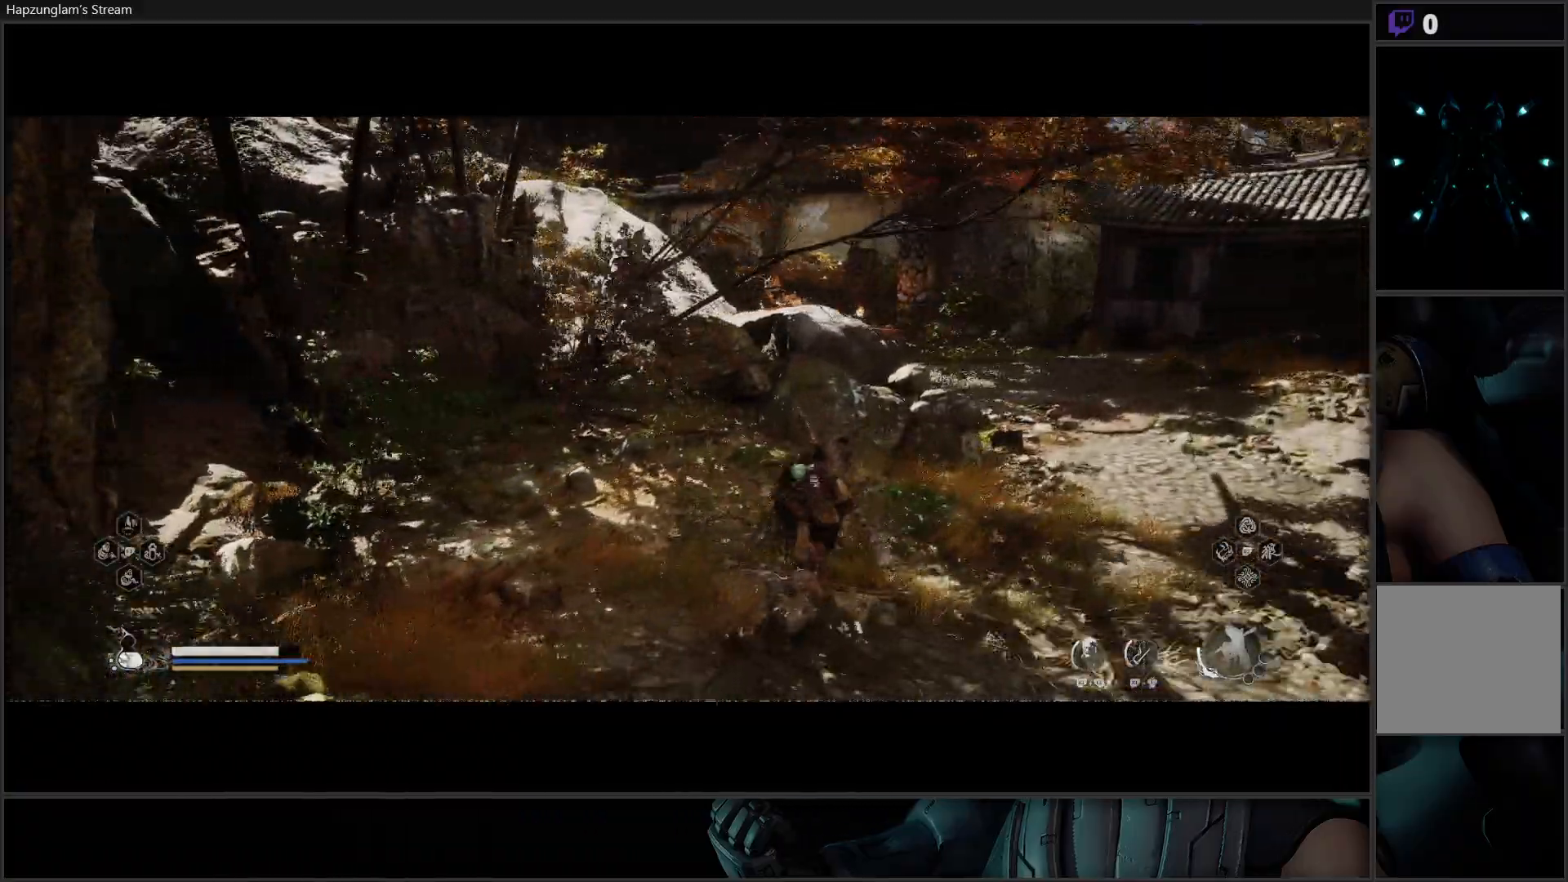
{"buttons": [], "left_stick": "up-right", "right_stick": "center", "events": []}
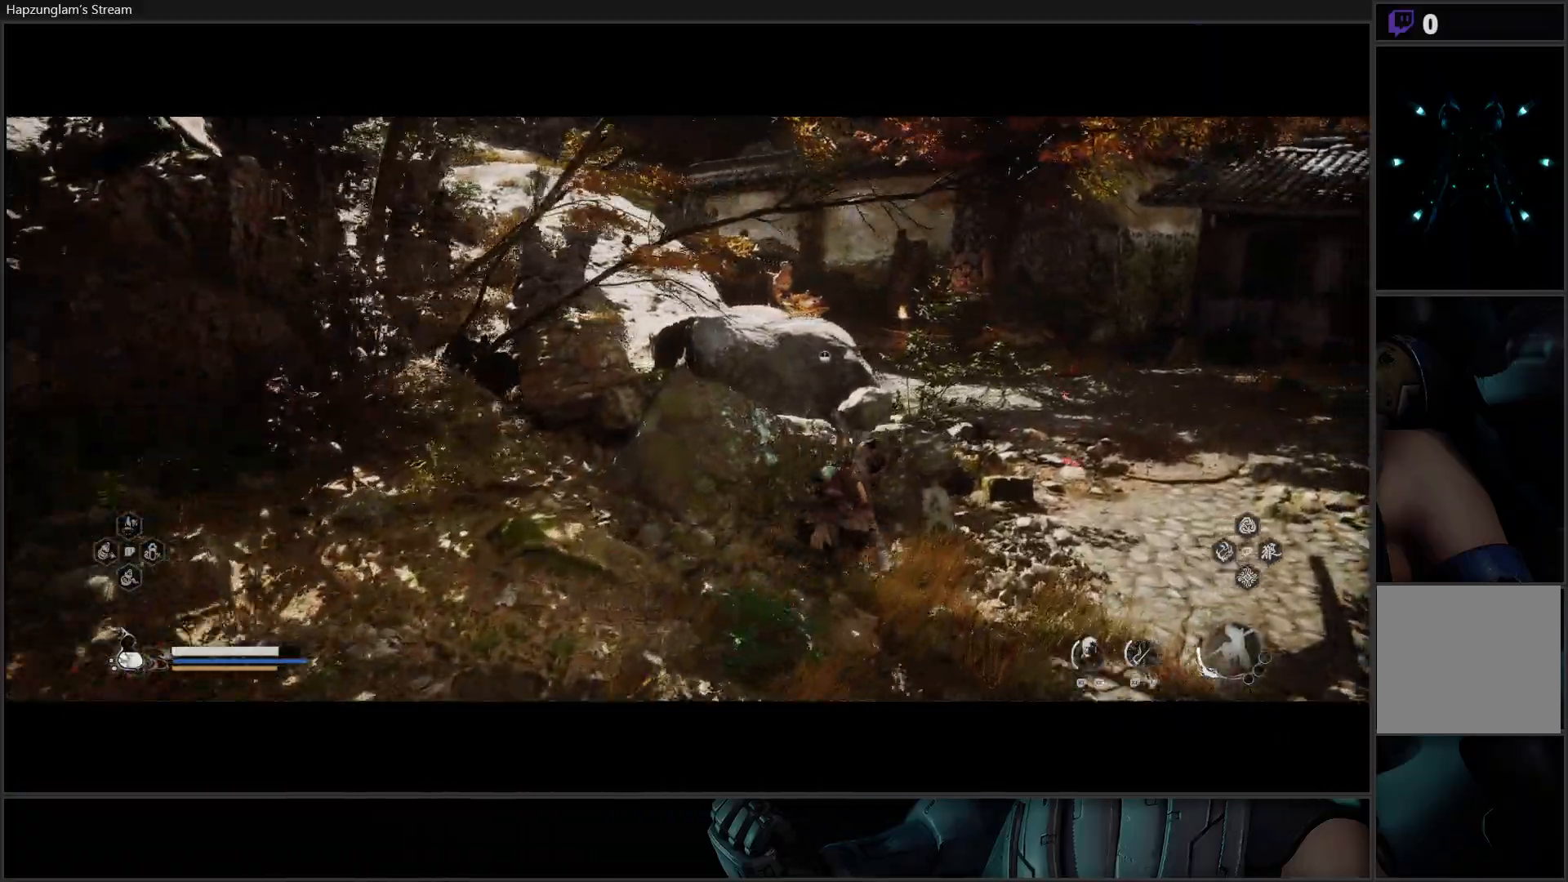
{"buttons": [], "left_stick": "up-right", "right_stick": "left", "events": [[150, "right_stick", "left"]]}
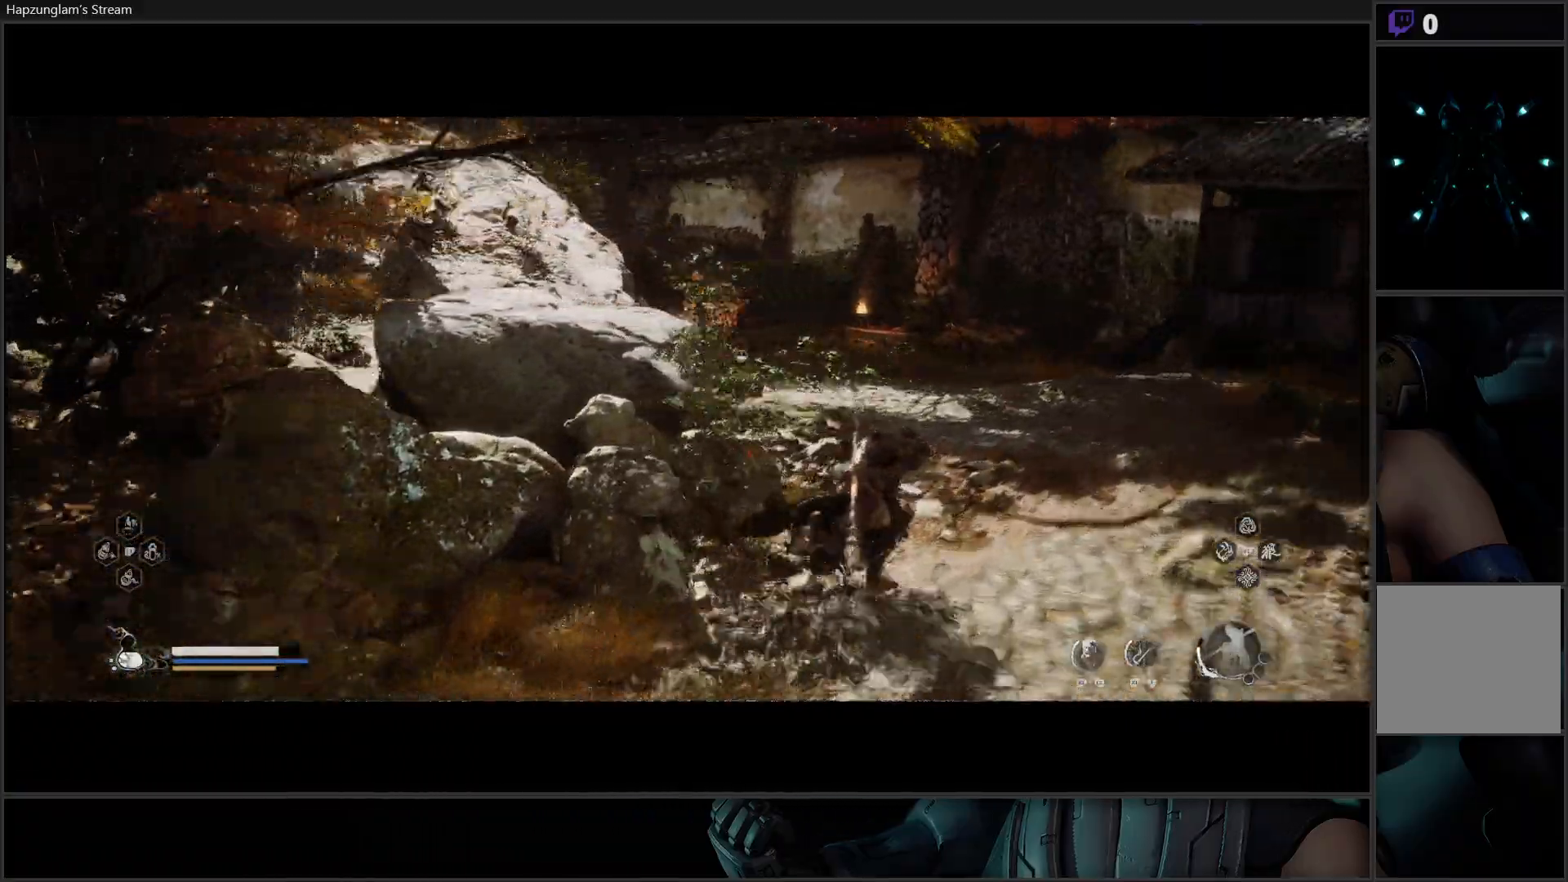
{"buttons": [], "left_stick": "up-right", "right_stick": "center", "events": [[501, "right_stick", "center"]]}
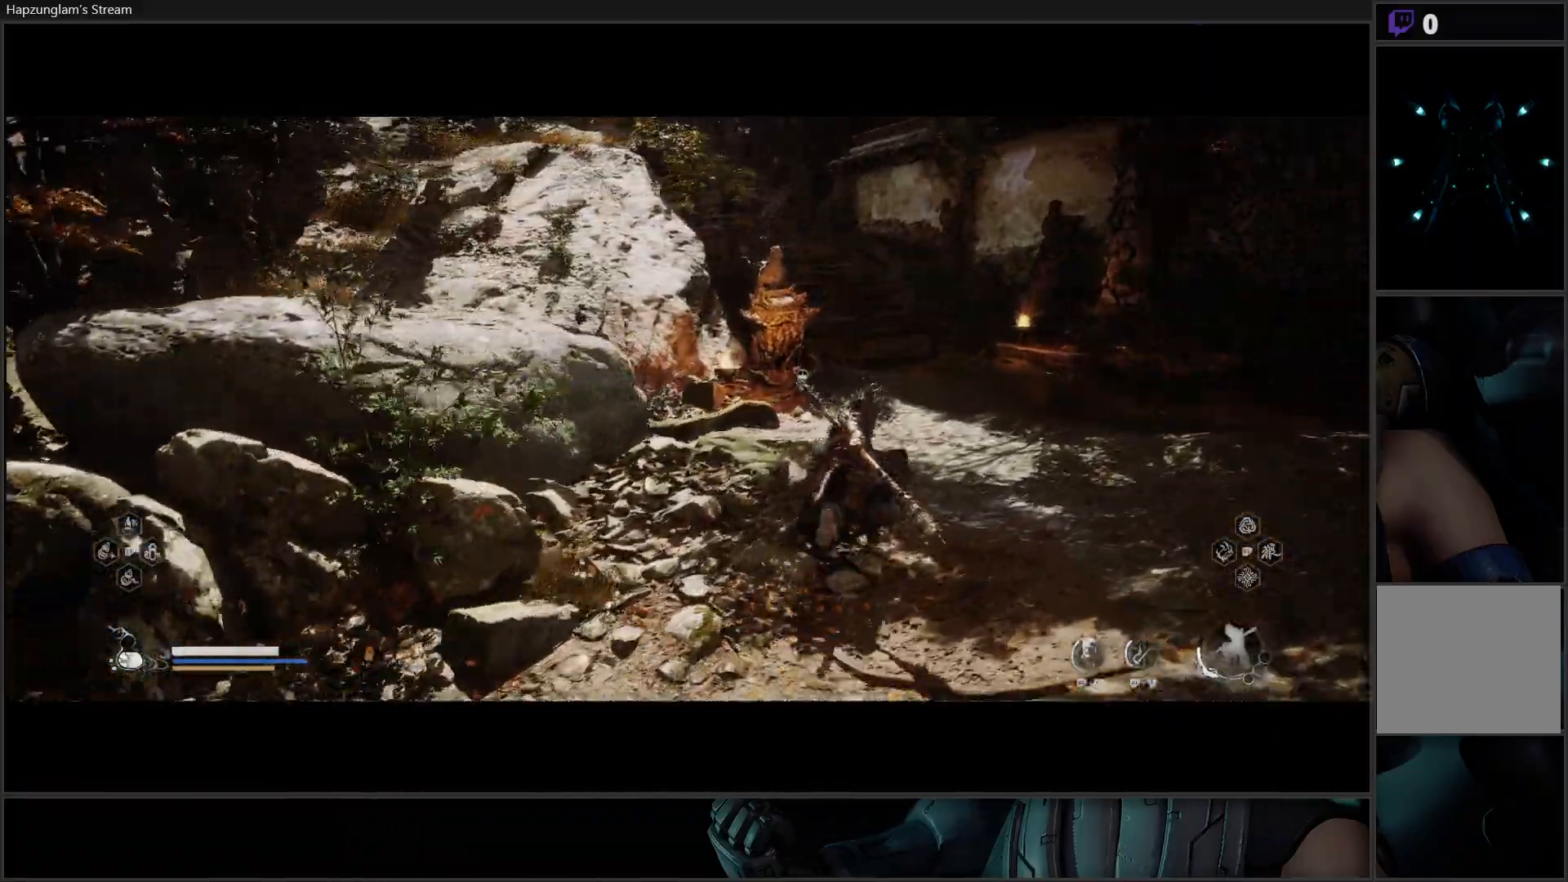
{"buttons": [], "left_stick": "up-right", "right_stick": "up", "events": [[317, "right_stick", "up"]]}
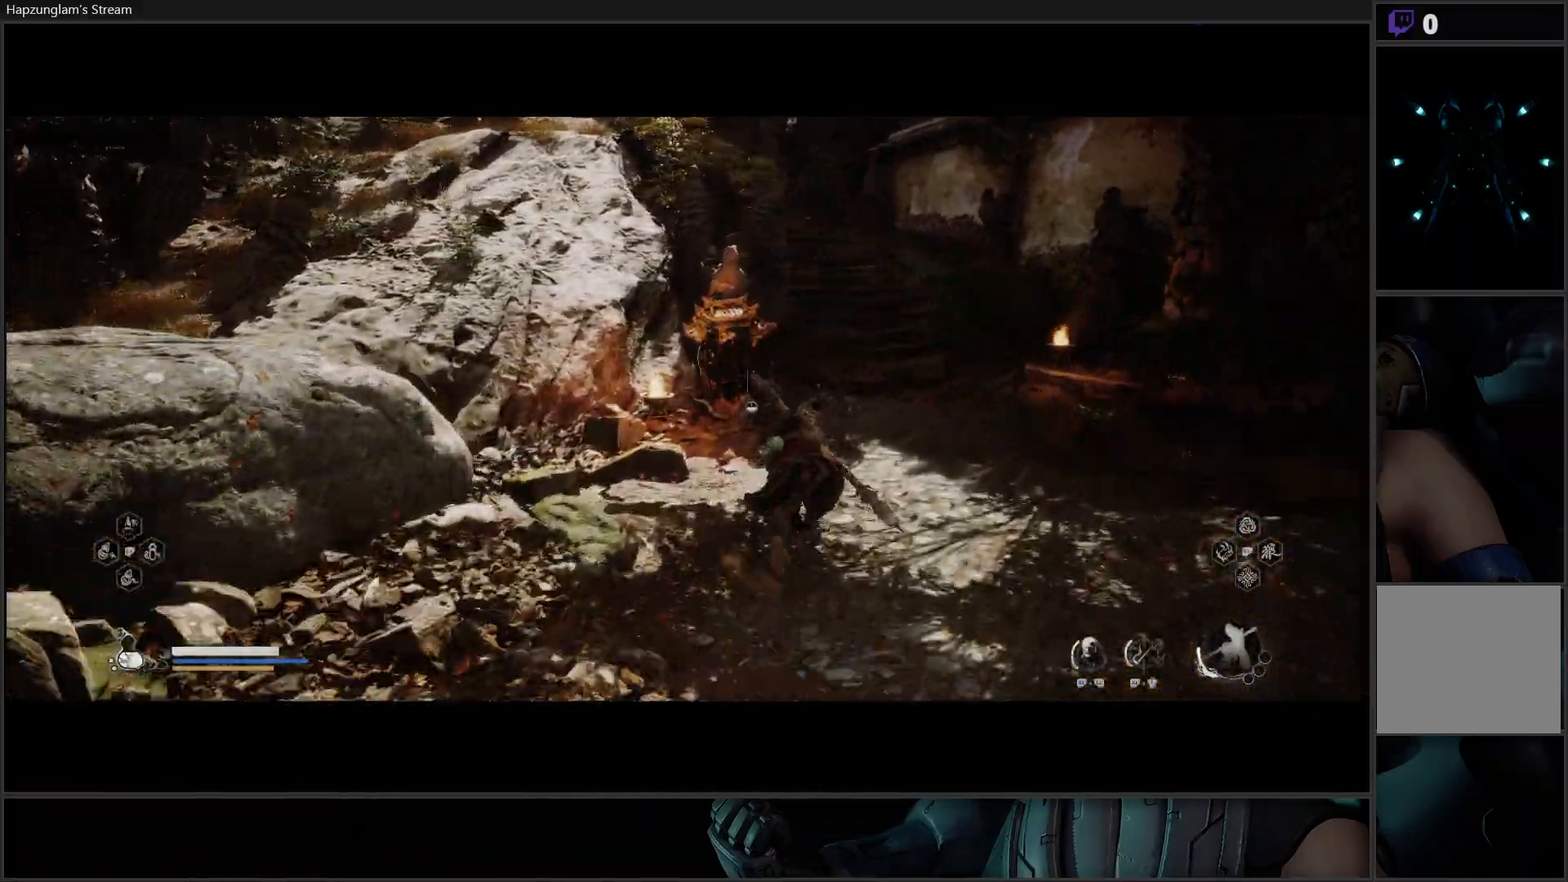
{"buttons": [], "left_stick": "up-right", "right_stick": "center", "events": [[317, "right_stick", "center"]]}
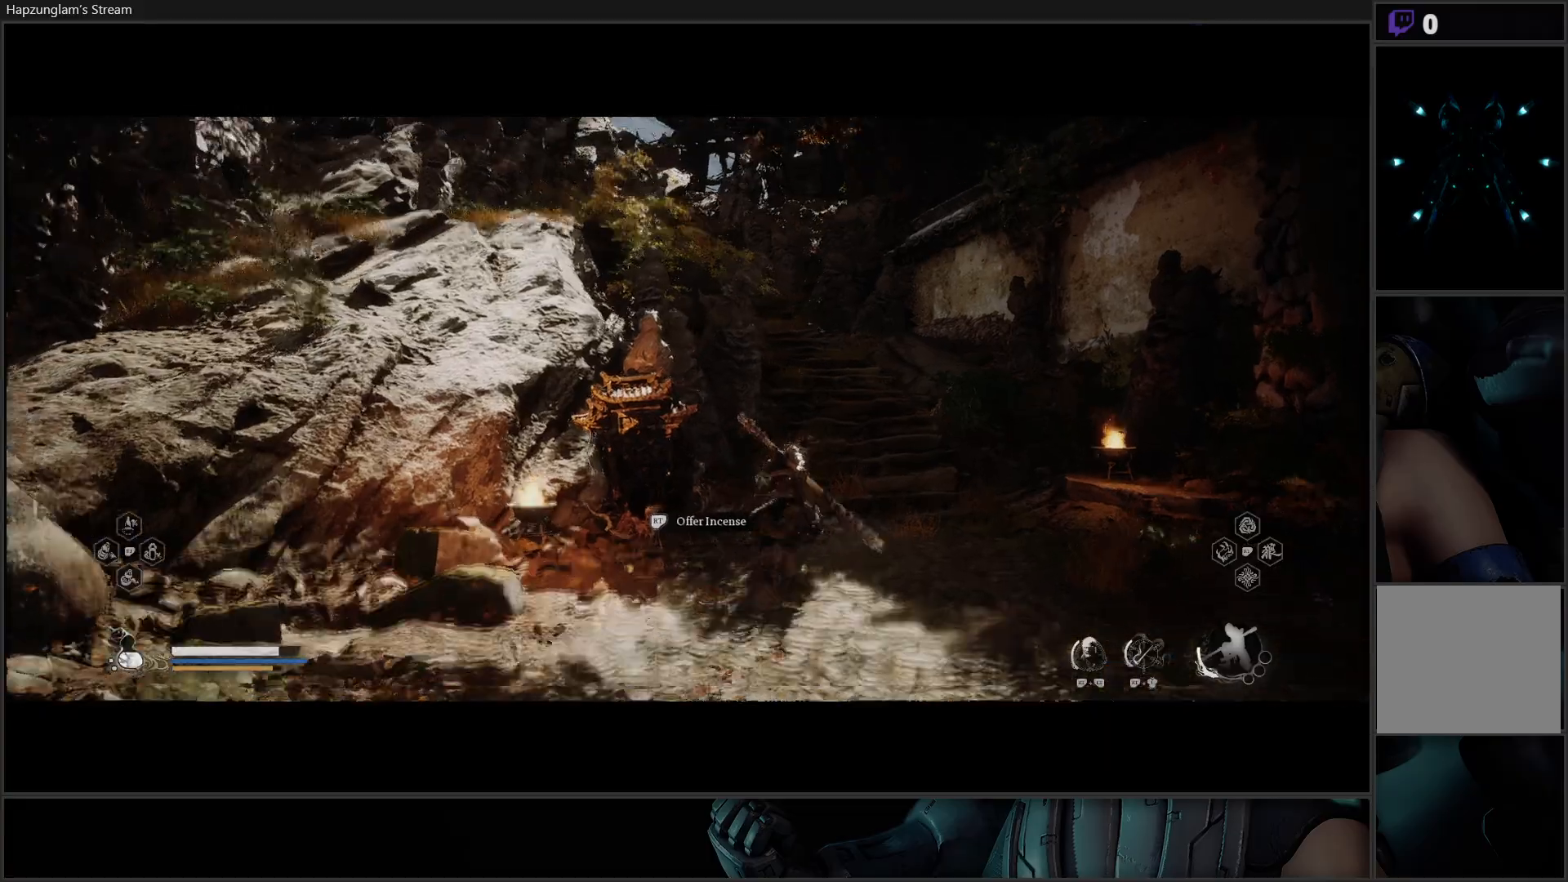
{"buttons": [], "left_stick": "center", "right_stick": "center", "events": [[200, "left_stick", "center"]]}
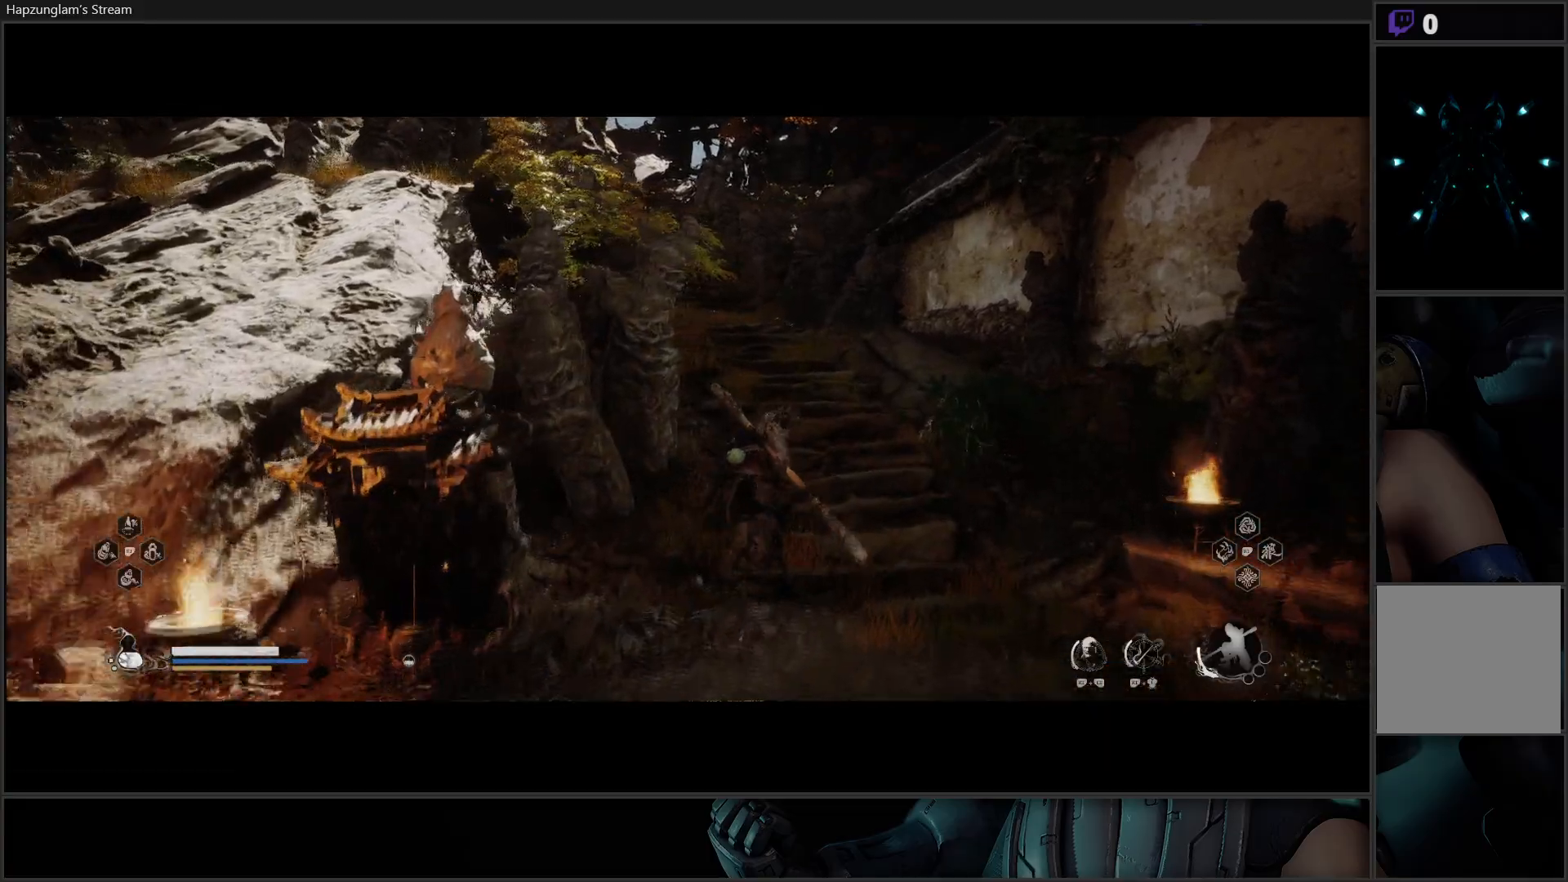
{"buttons": [], "left_stick": "center", "right_stick": "center", "events": []}
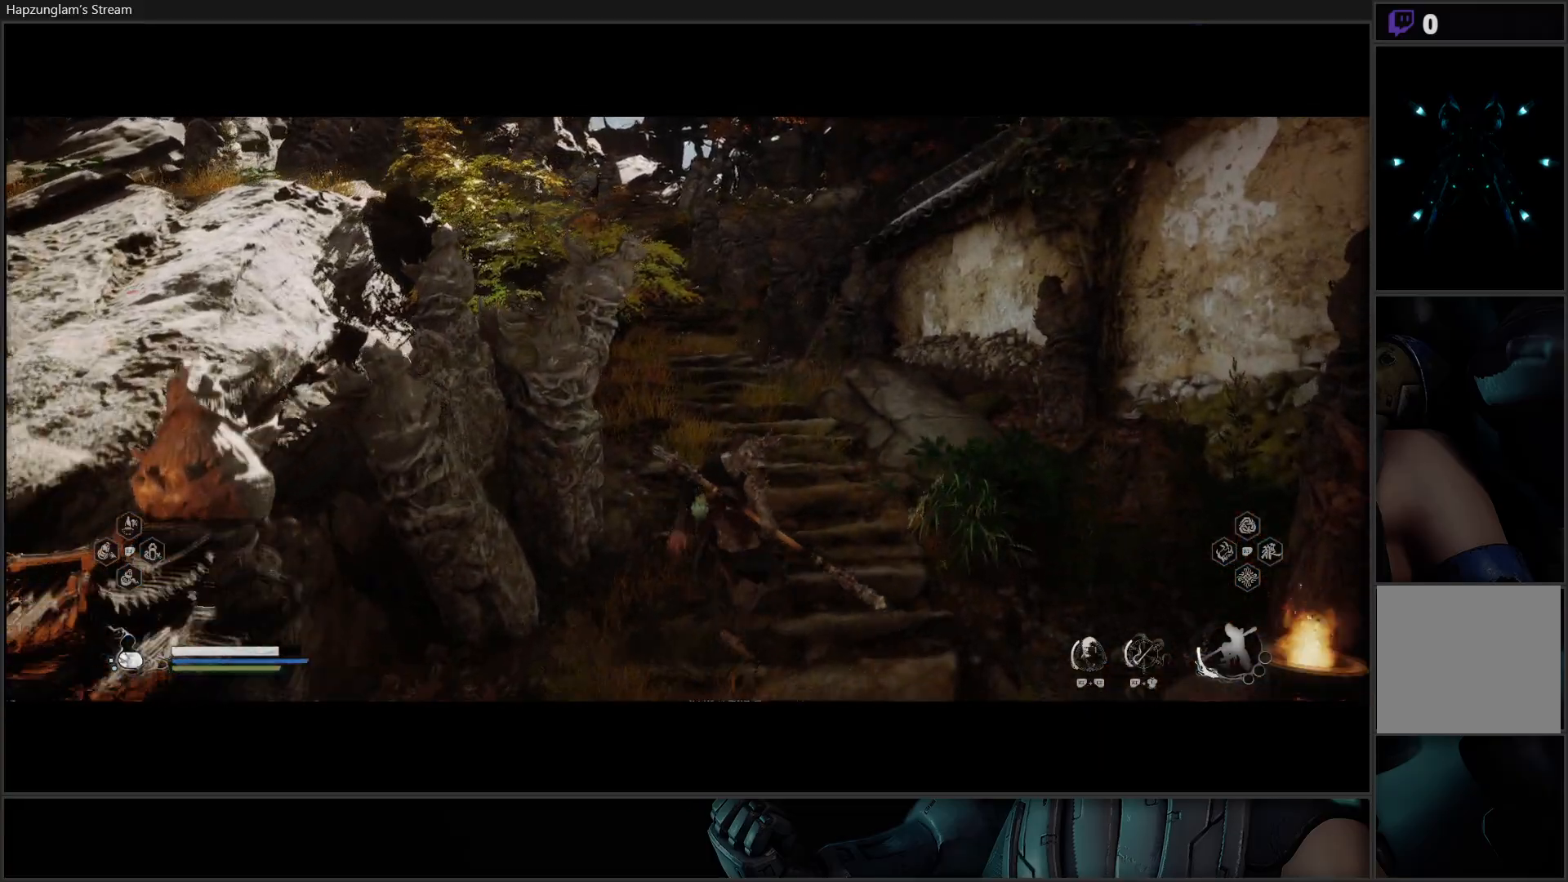
{"buttons": ["L3"], "left_stick": "down-right", "right_stick": "down-right", "events": [[34, "left_stick", "right"], [50, "right_stick", "down-right"], [167, "L3", "down"], [317, "left_stick", "down-right"]]}
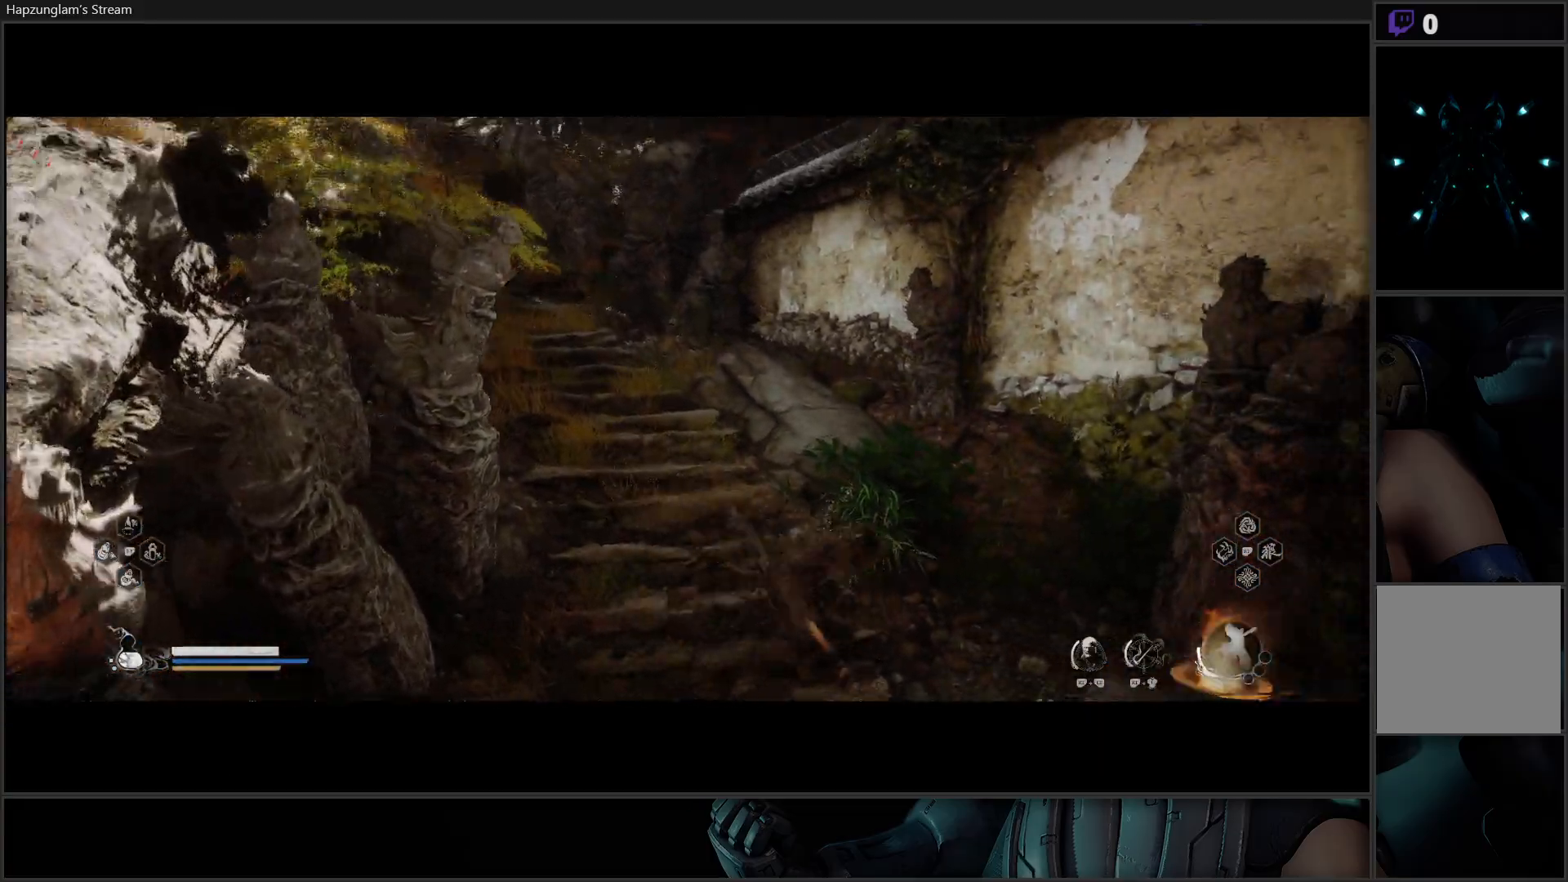
{"buttons": [], "left_stick": "down-right", "right_stick": "down-right", "events": [[66, "L3", "up"]]}
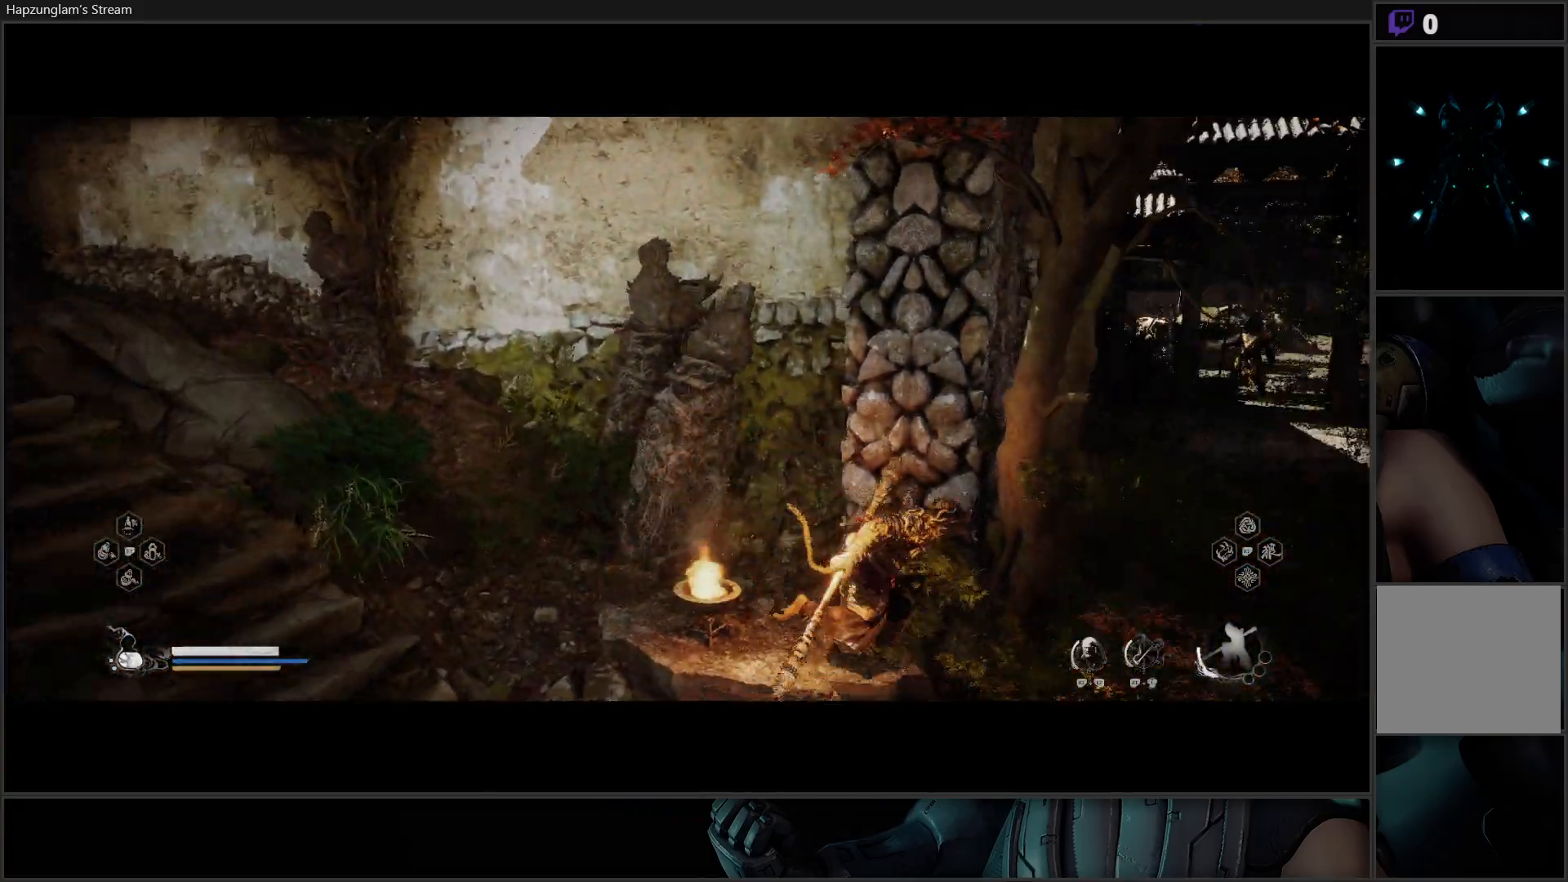
{"buttons": [], "left_stick": "up-right", "right_stick": "center", "events": [[50, "left_stick", "right"], [67, "right_stick", "center"], [384, "left_stick", "up-right"]]}
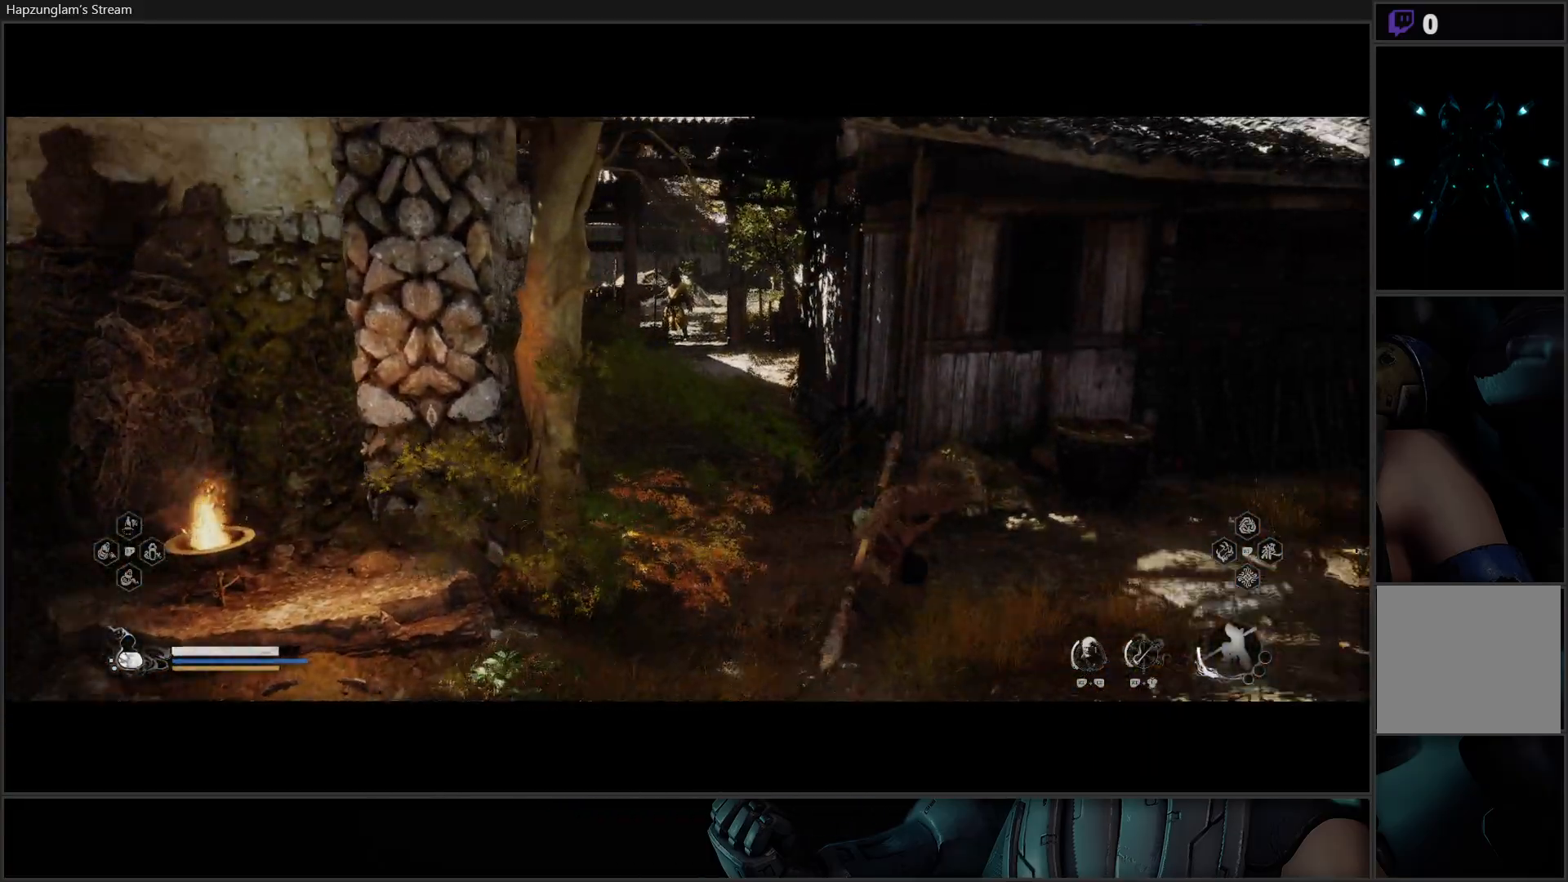
{"buttons": [], "left_stick": "up-left", "right_stick": "center", "events": [[50, "left_stick", "up"], [150, "right_stick", "left"], [233, "left_stick", "up-left"], [333, "right_stick", "center"]]}
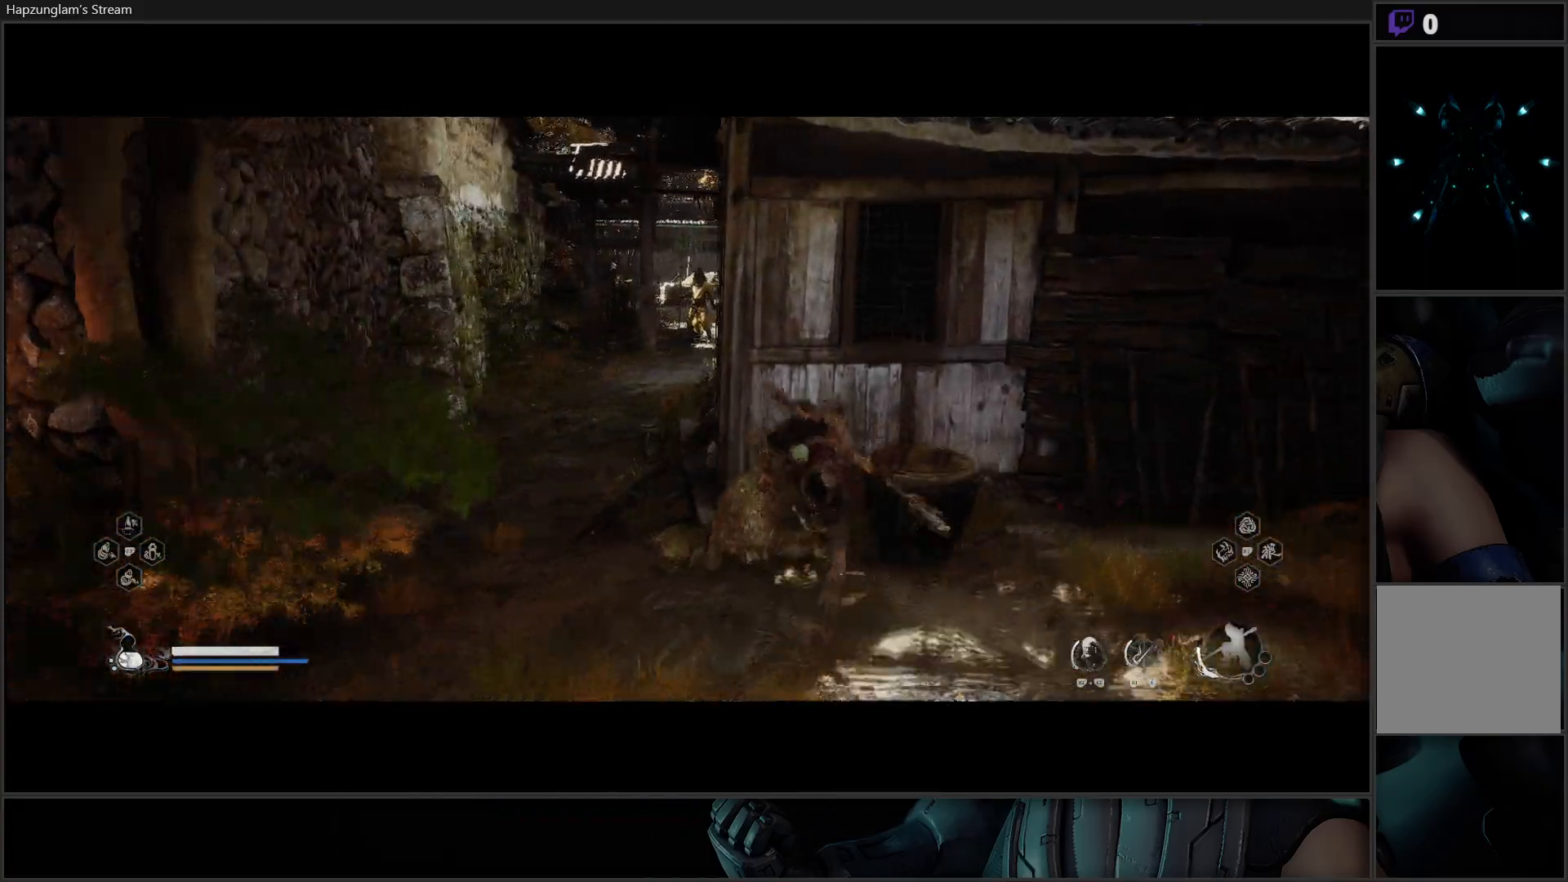
{"buttons": [], "left_stick": "up", "right_stick": "center", "events": [[384, "left_stick", "up"]]}
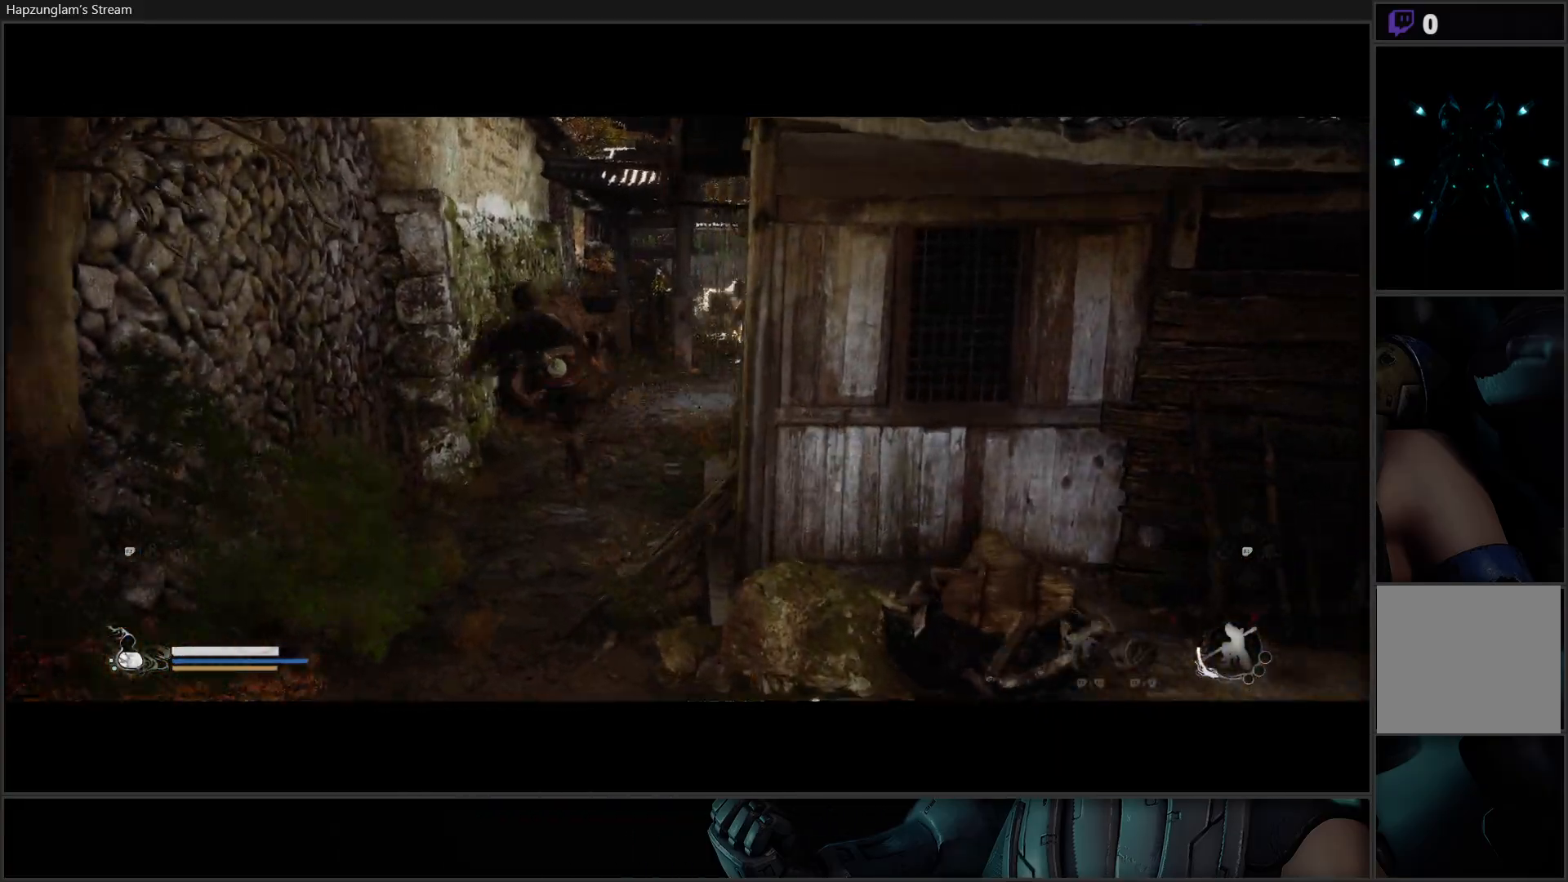
{"buttons": [], "left_stick": "up", "right_stick": "center", "events": [[33, "right_stick", "right"], [400, "right_stick", "center"]]}
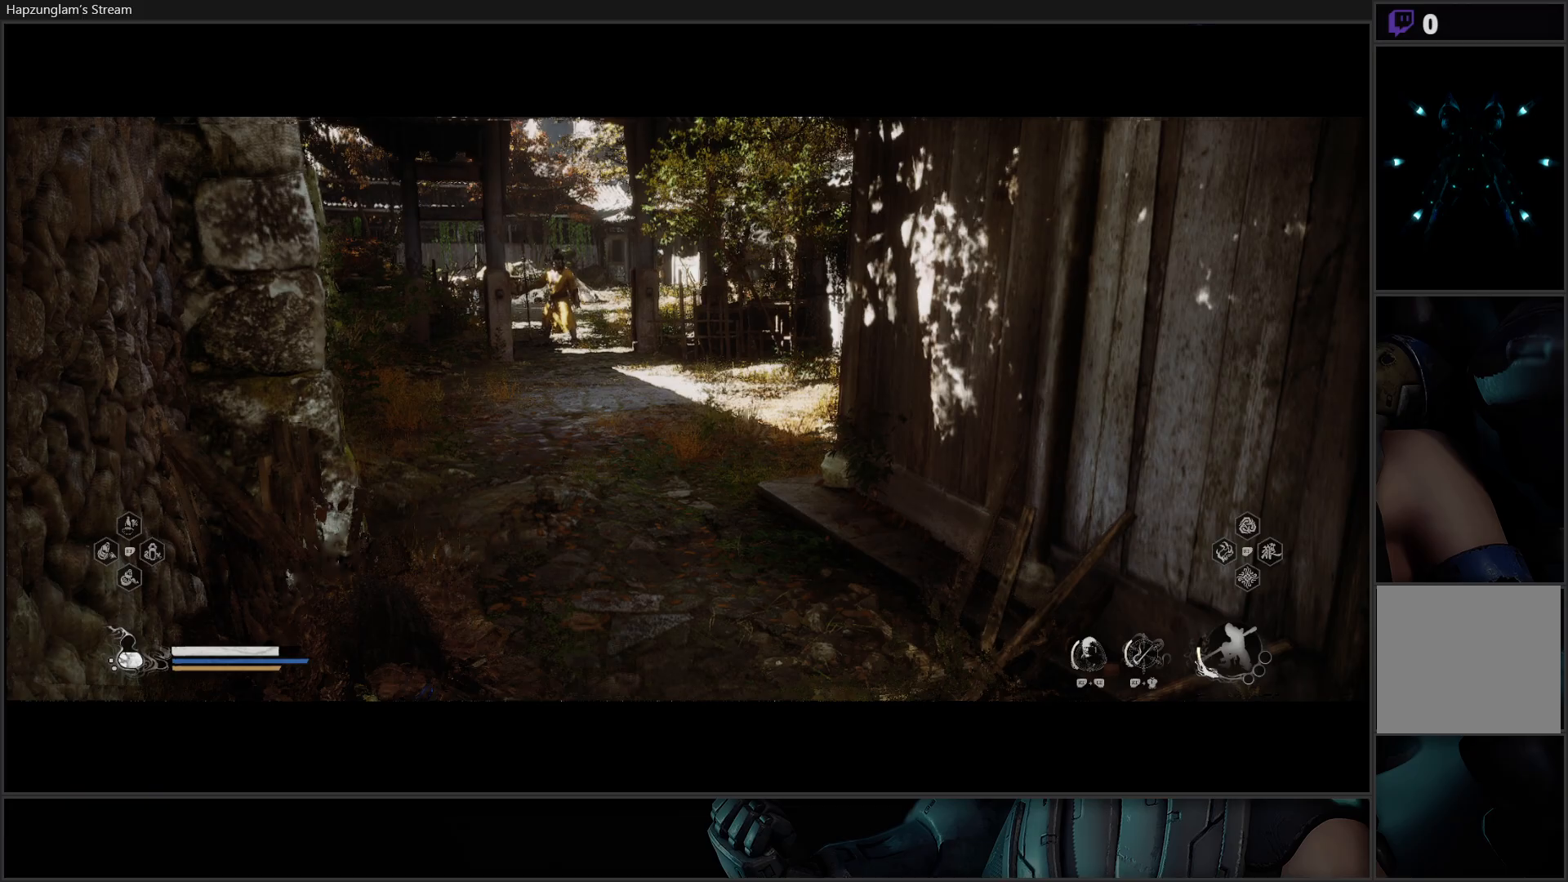
{"buttons": [], "left_stick": "up", "right_stick": "center", "events": [[217, "R3", "down"], [334, "R3", "up"]]}
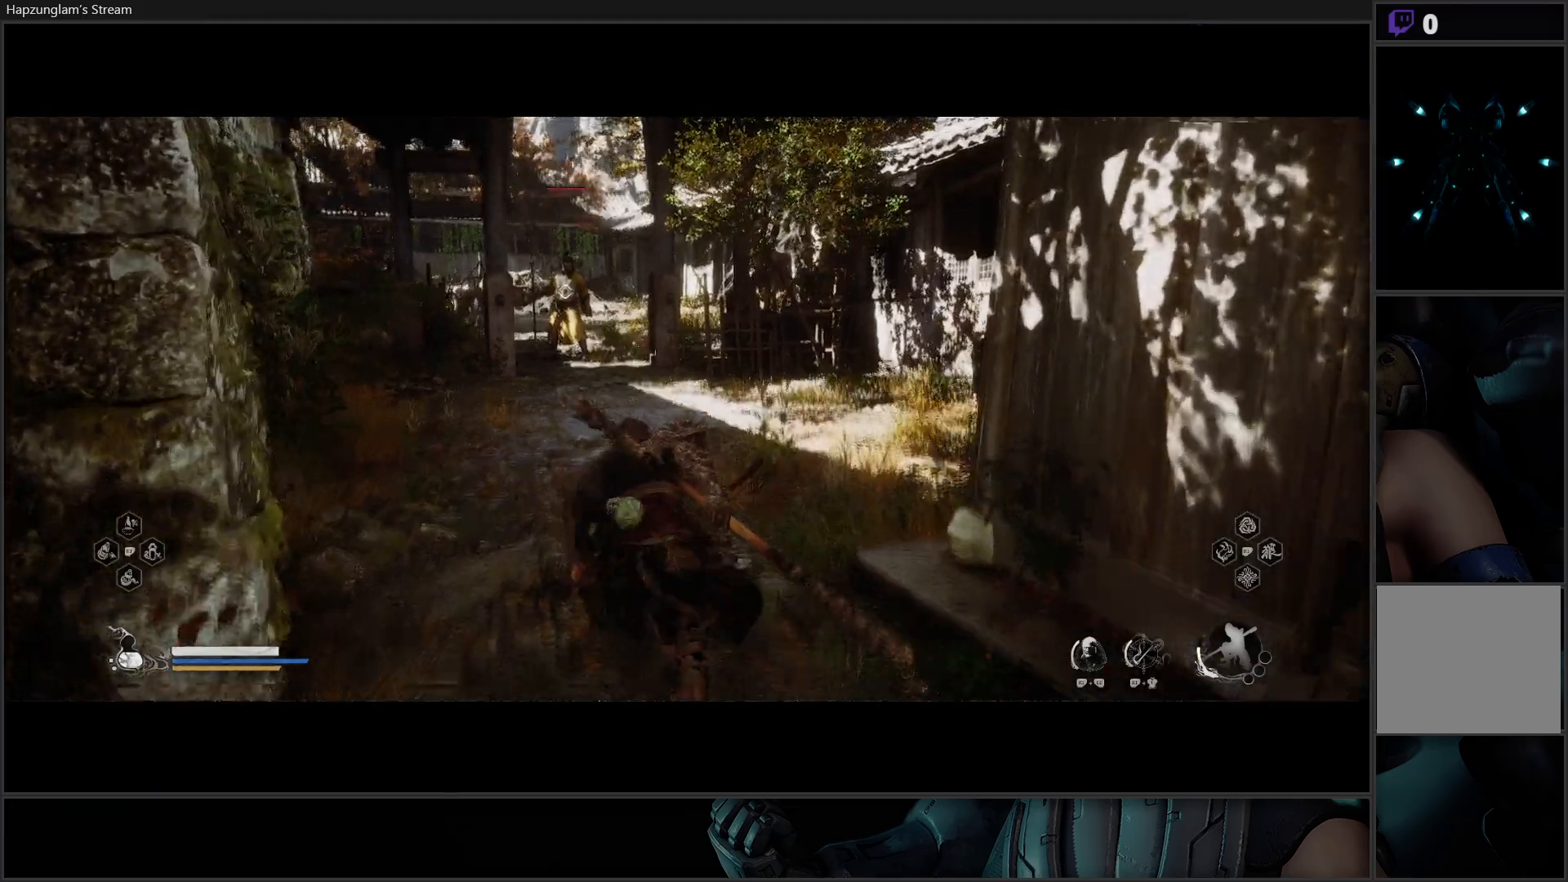
{"buttons": ["R2"], "left_stick": "up", "right_stick": "center", "events": [[133, "R2", "down"], [233, "A", "down"], [400, "A", "up"]]}
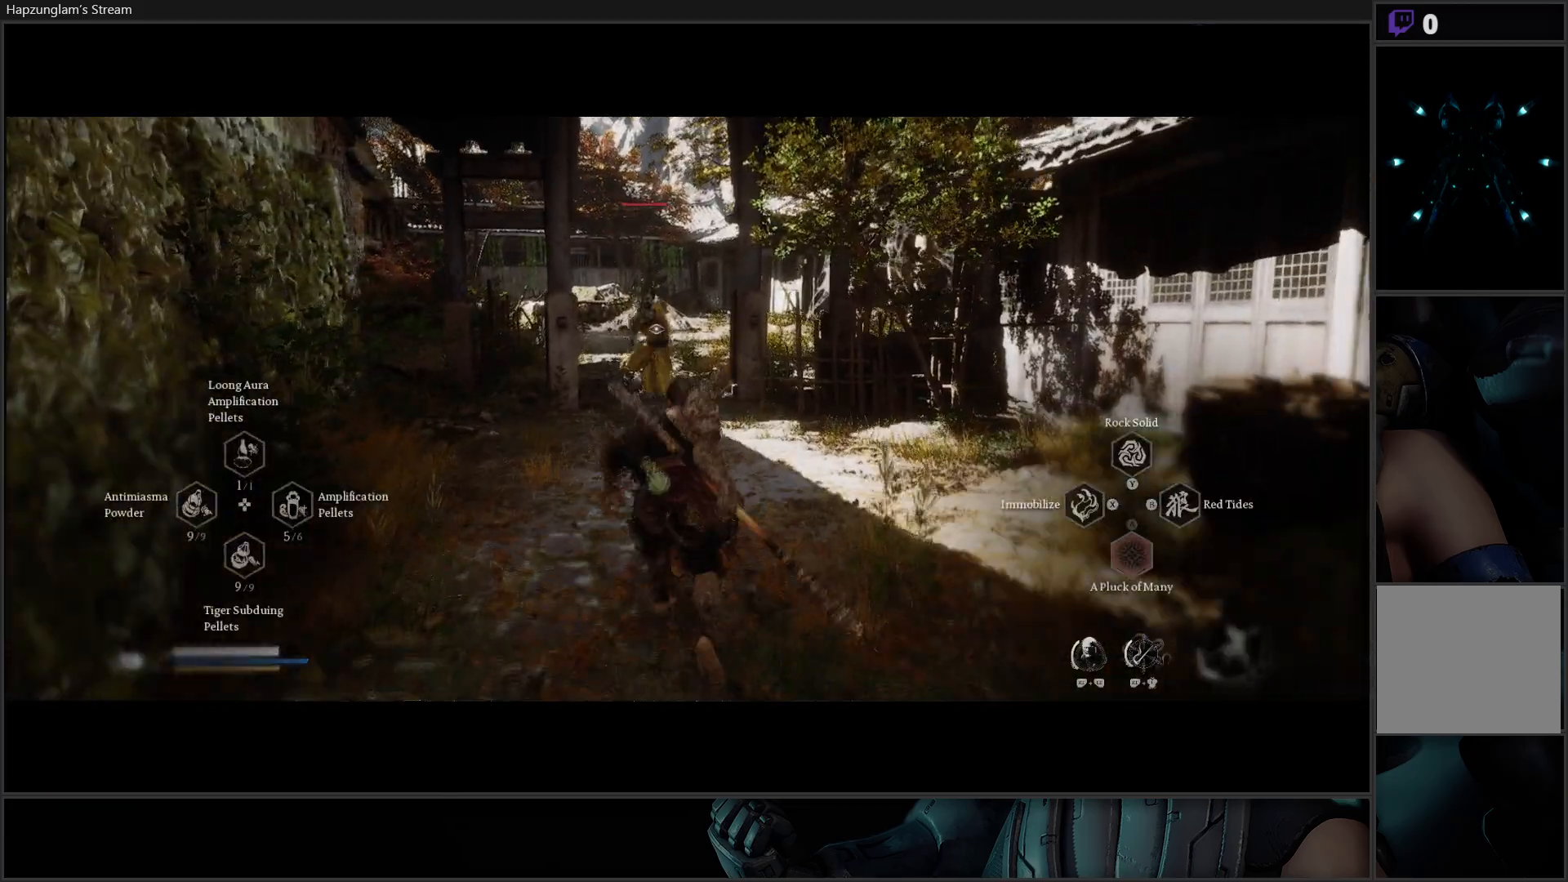
{"buttons": [], "left_stick": "center", "right_stick": "center", "events": [[150, "R2", "up"], [150, "left_stick", "center"]]}
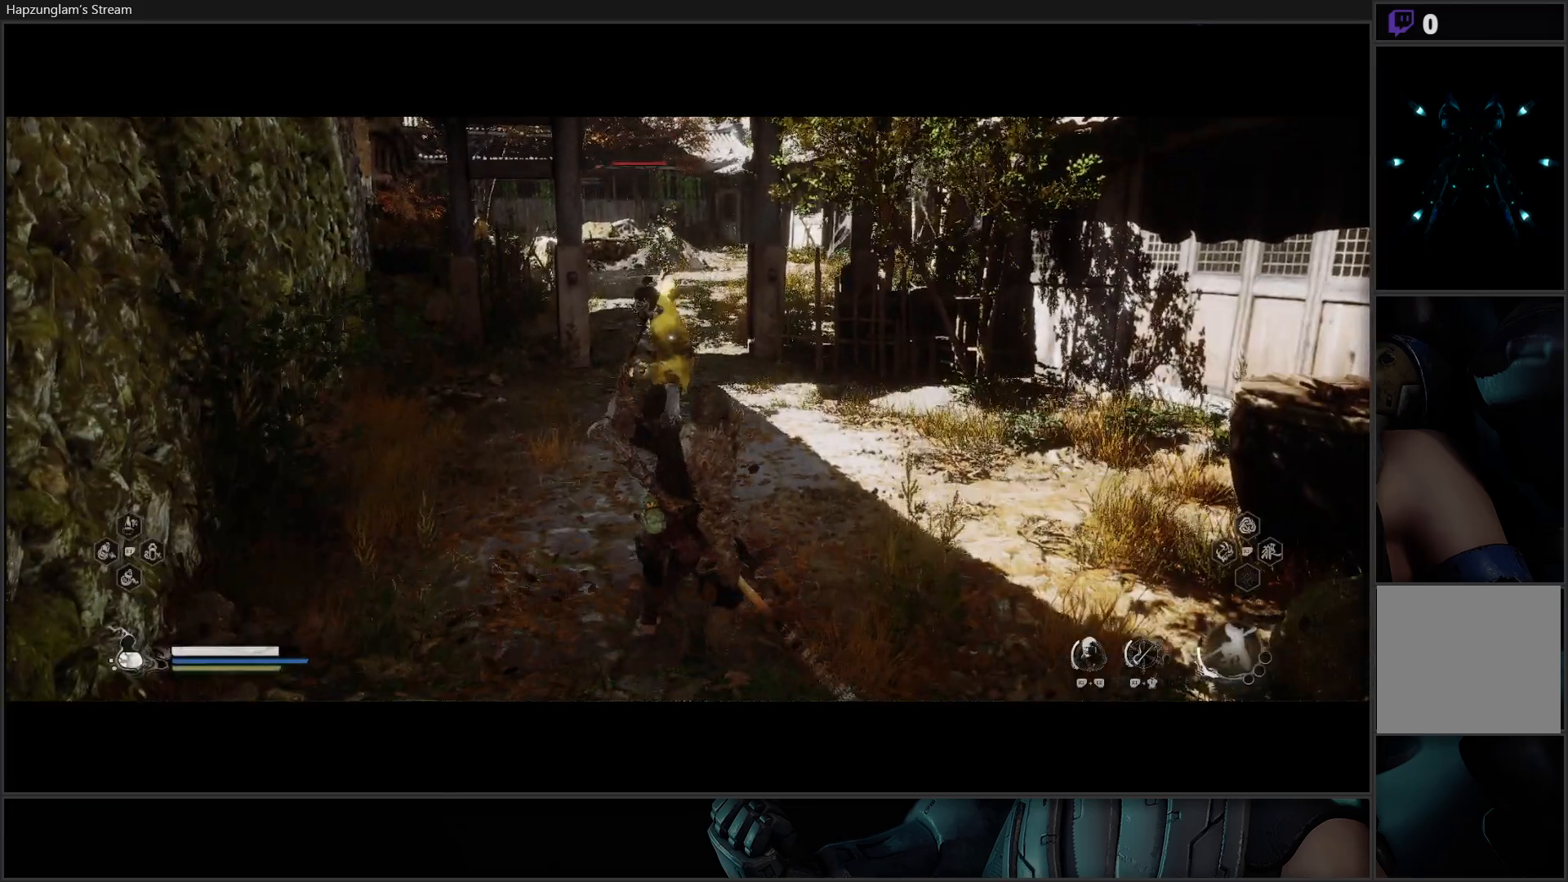
{"buttons": [], "left_stick": "down", "right_stick": "center", "events": [[83, "left_stick", "down"], [183, "B", "down"], [267, "B", "up"], [350, "B", "down"], [433, "B", "up"]]}
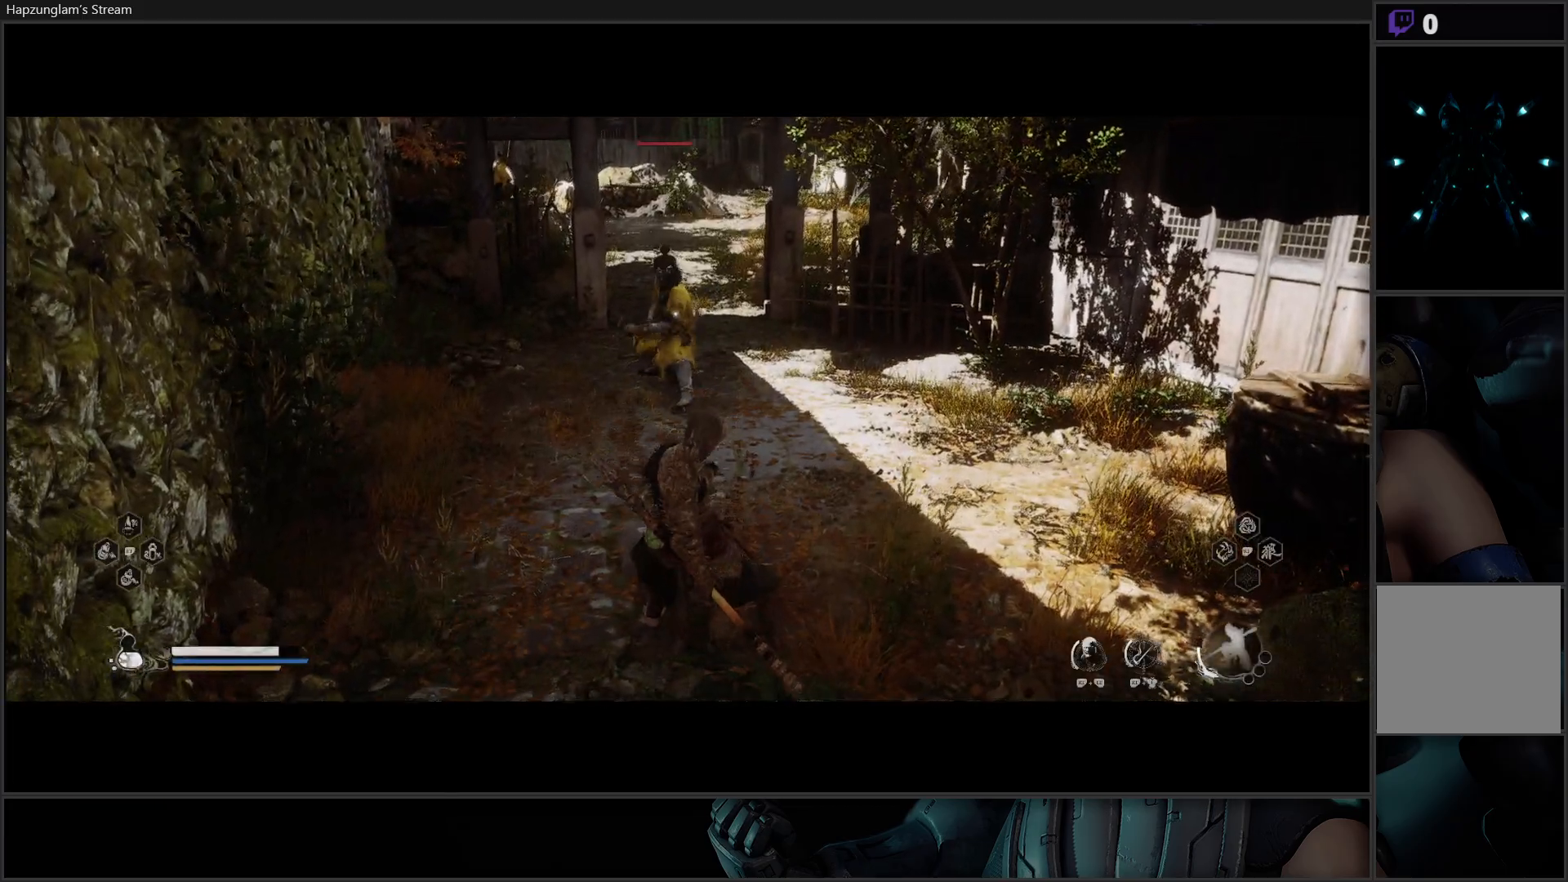
{"buttons": [], "left_stick": "down", "right_stick": "center", "events": [[184, "left_stick", "center"], [484, "left_stick", "down"]]}
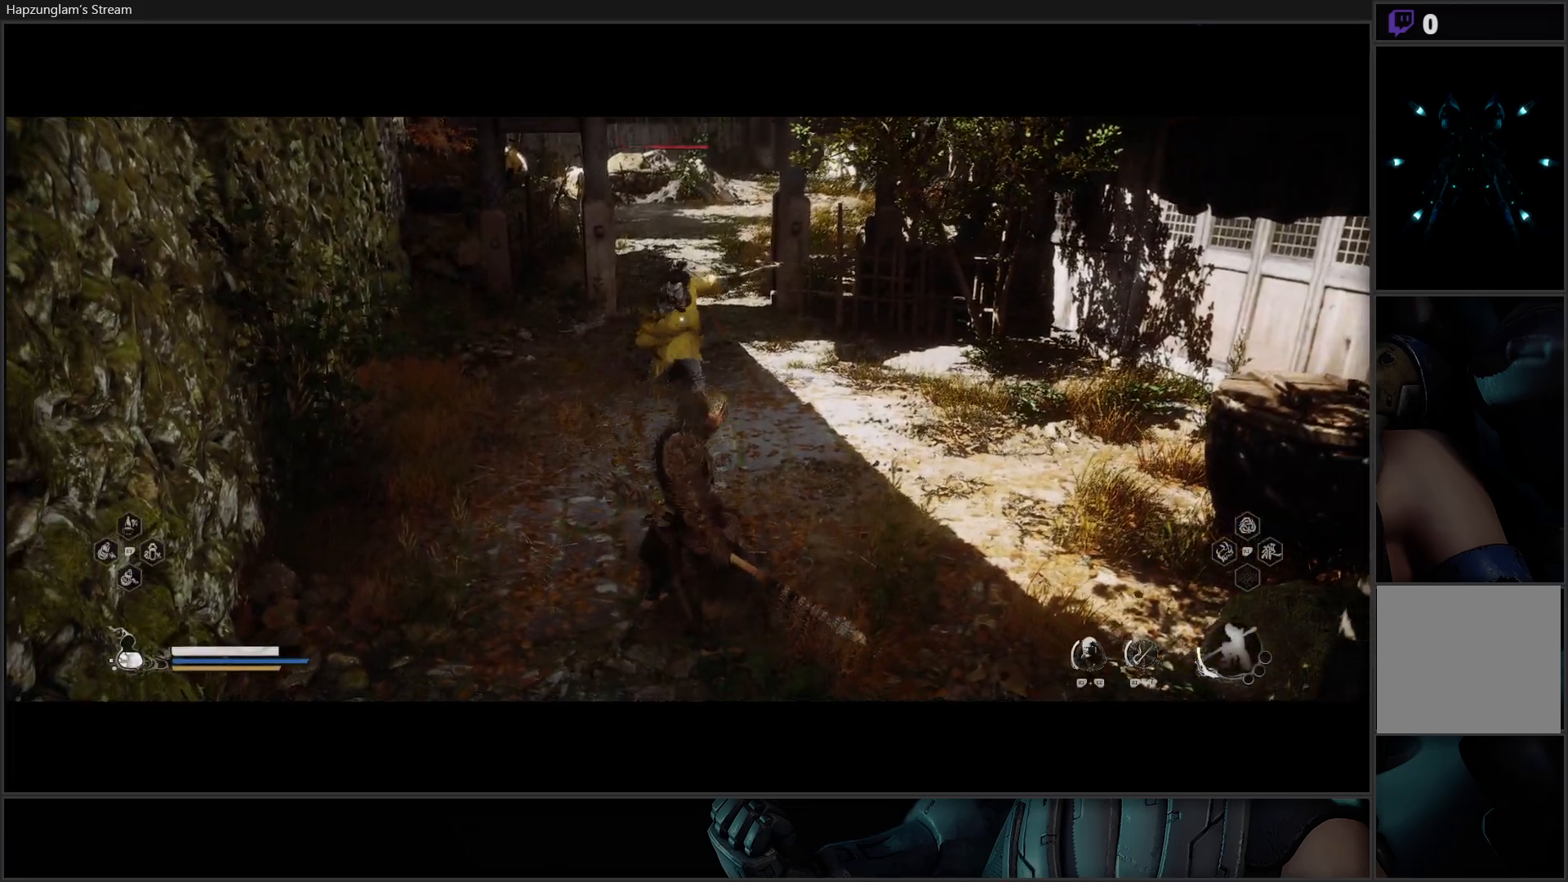
{"buttons": [], "left_stick": "down", "right_stick": "center", "events": [[100, "B", "down"], [217, "B", "up"], [267, "B", "down"], [350, "B", "up"], [417, "B", "down"], [500, "B", "up"]]}
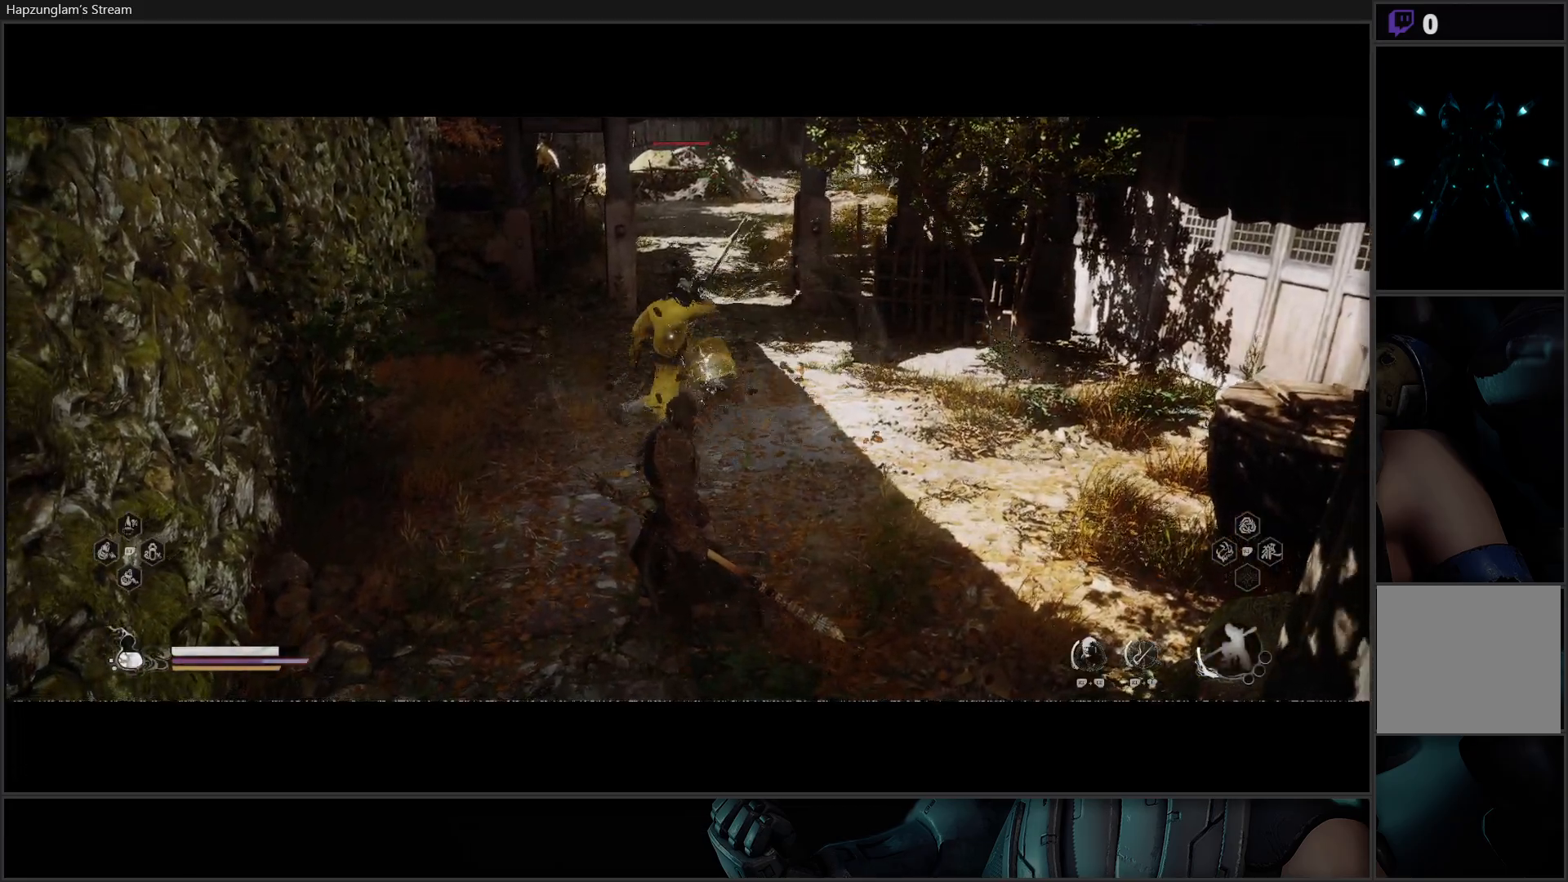
{"buttons": [], "left_stick": "center", "right_stick": "center", "events": [[100, "B", "down"], [184, "B", "up"], [234, "B", "down"], [334, "B", "up"], [467, "left_stick", "center"]]}
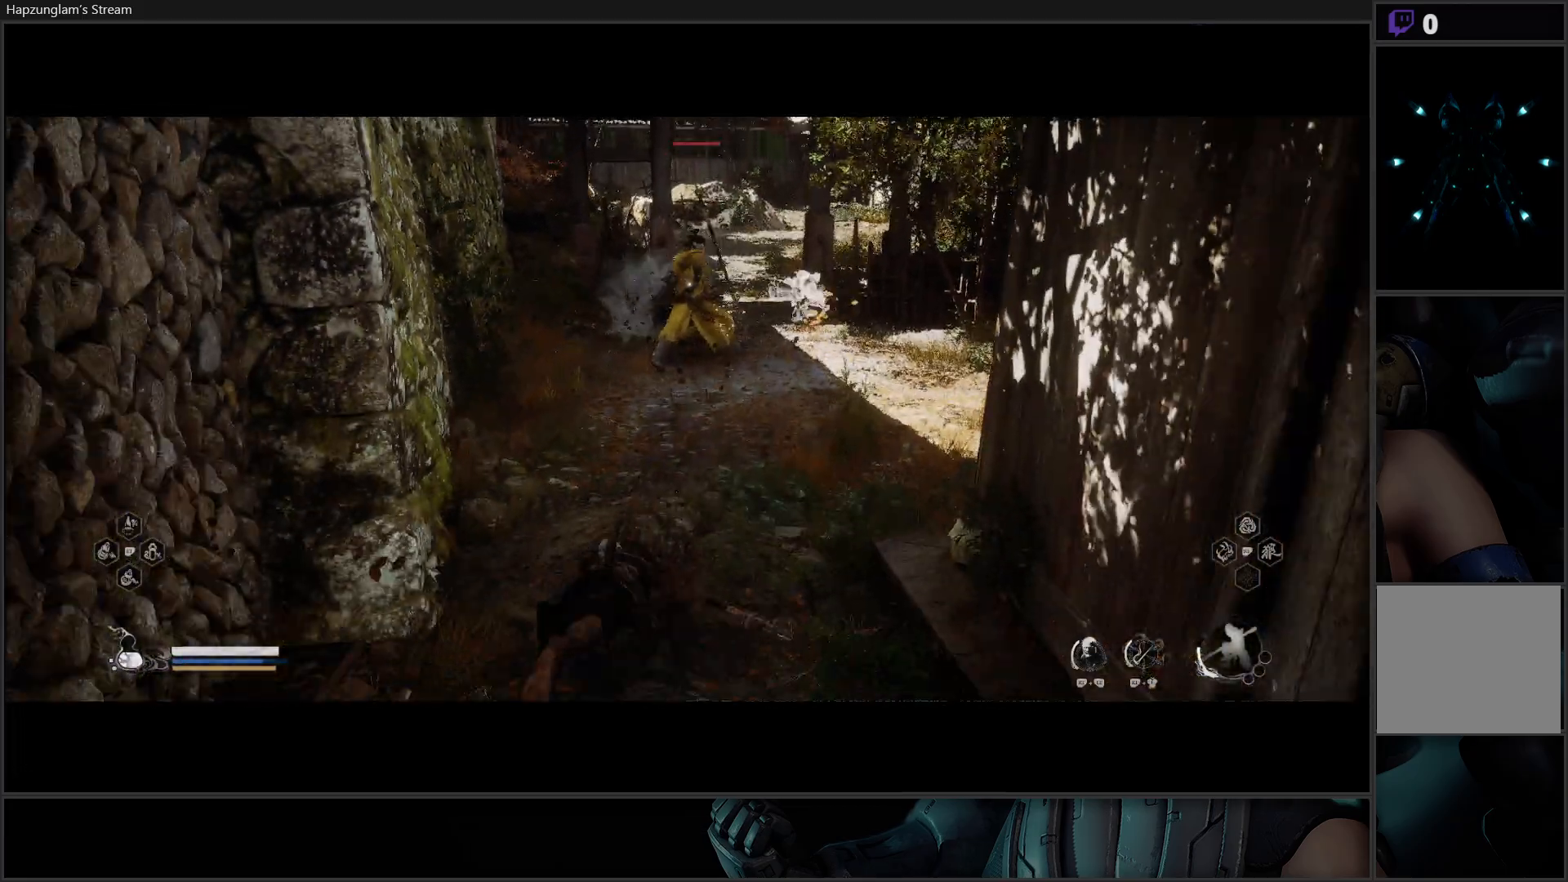
{"buttons": [], "left_stick": "up", "right_stick": "center", "events": [[383, "left_stick", "up"]]}
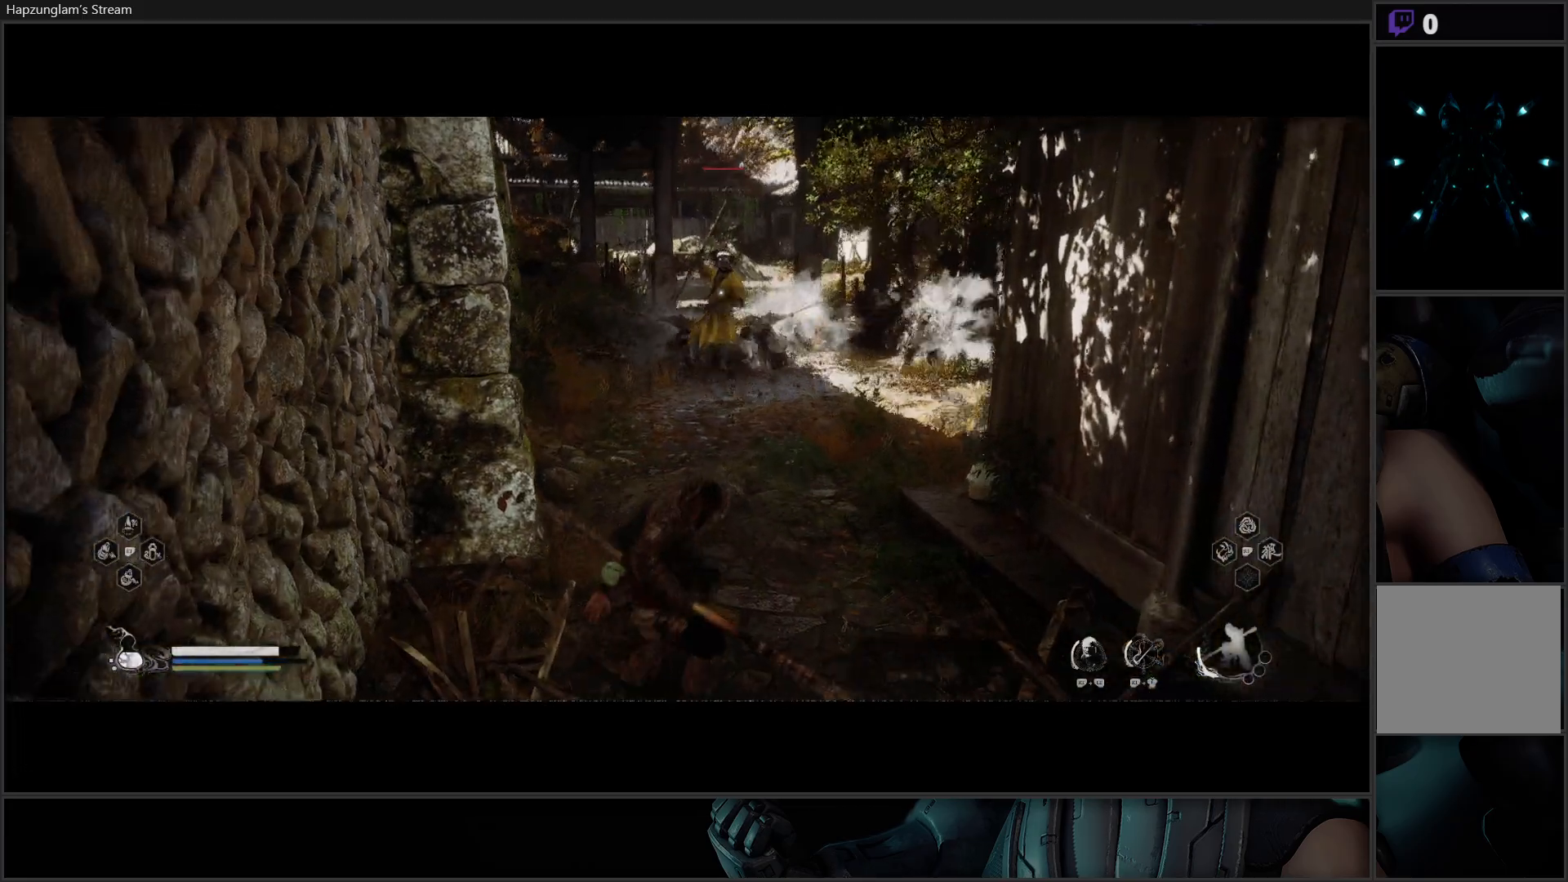
{"buttons": [], "left_stick": "up", "right_stick": "center", "events": [[117, "L3", "down"], [267, "L3", "up"]]}
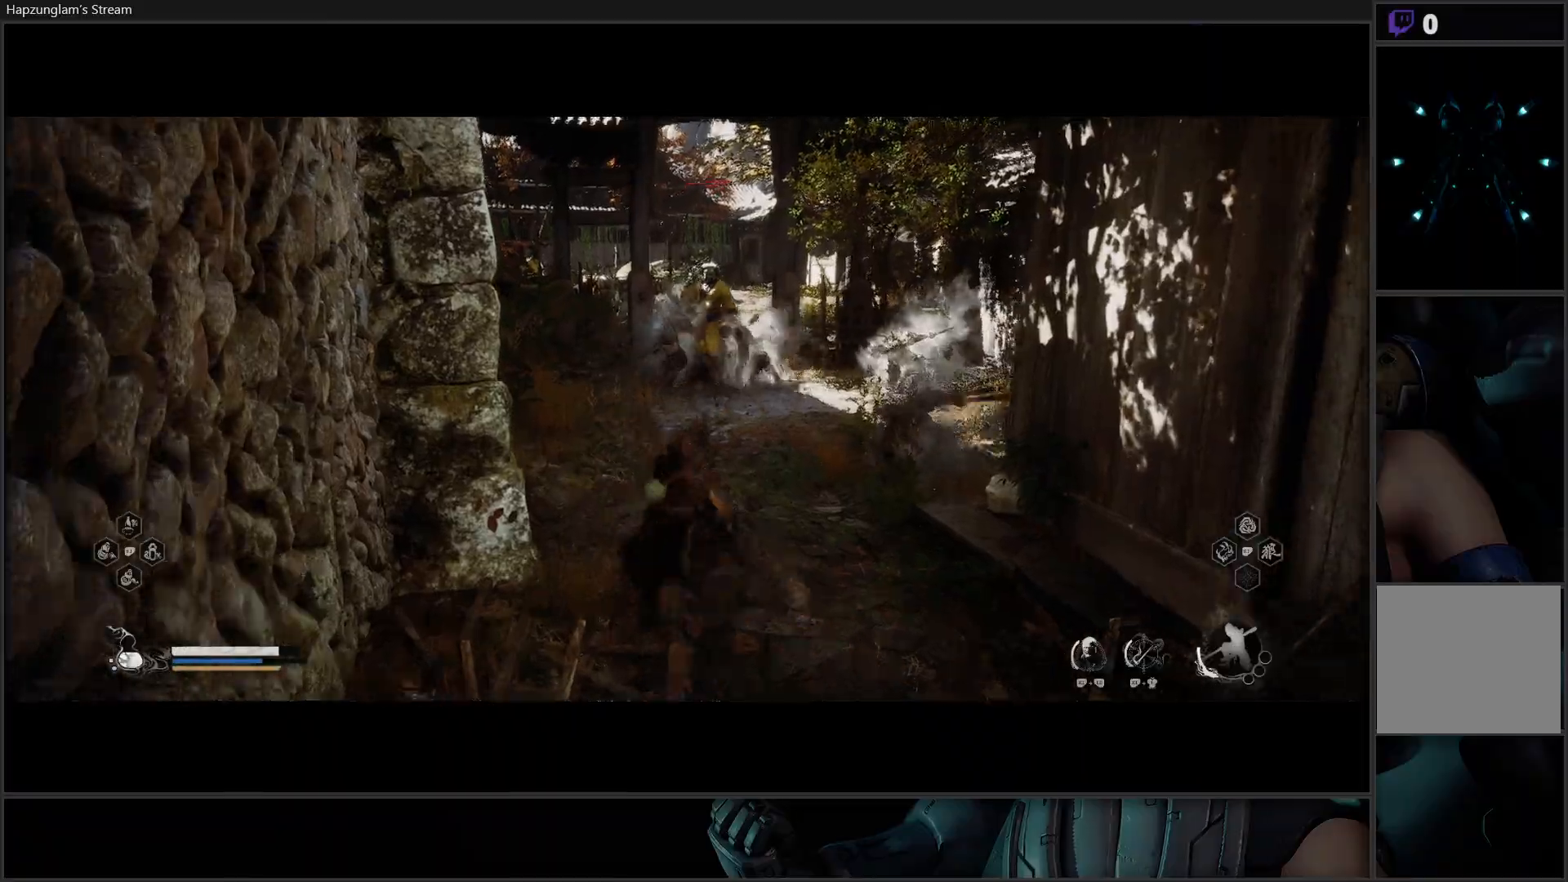
{"buttons": [], "left_stick": "up", "right_stick": "center", "events": []}
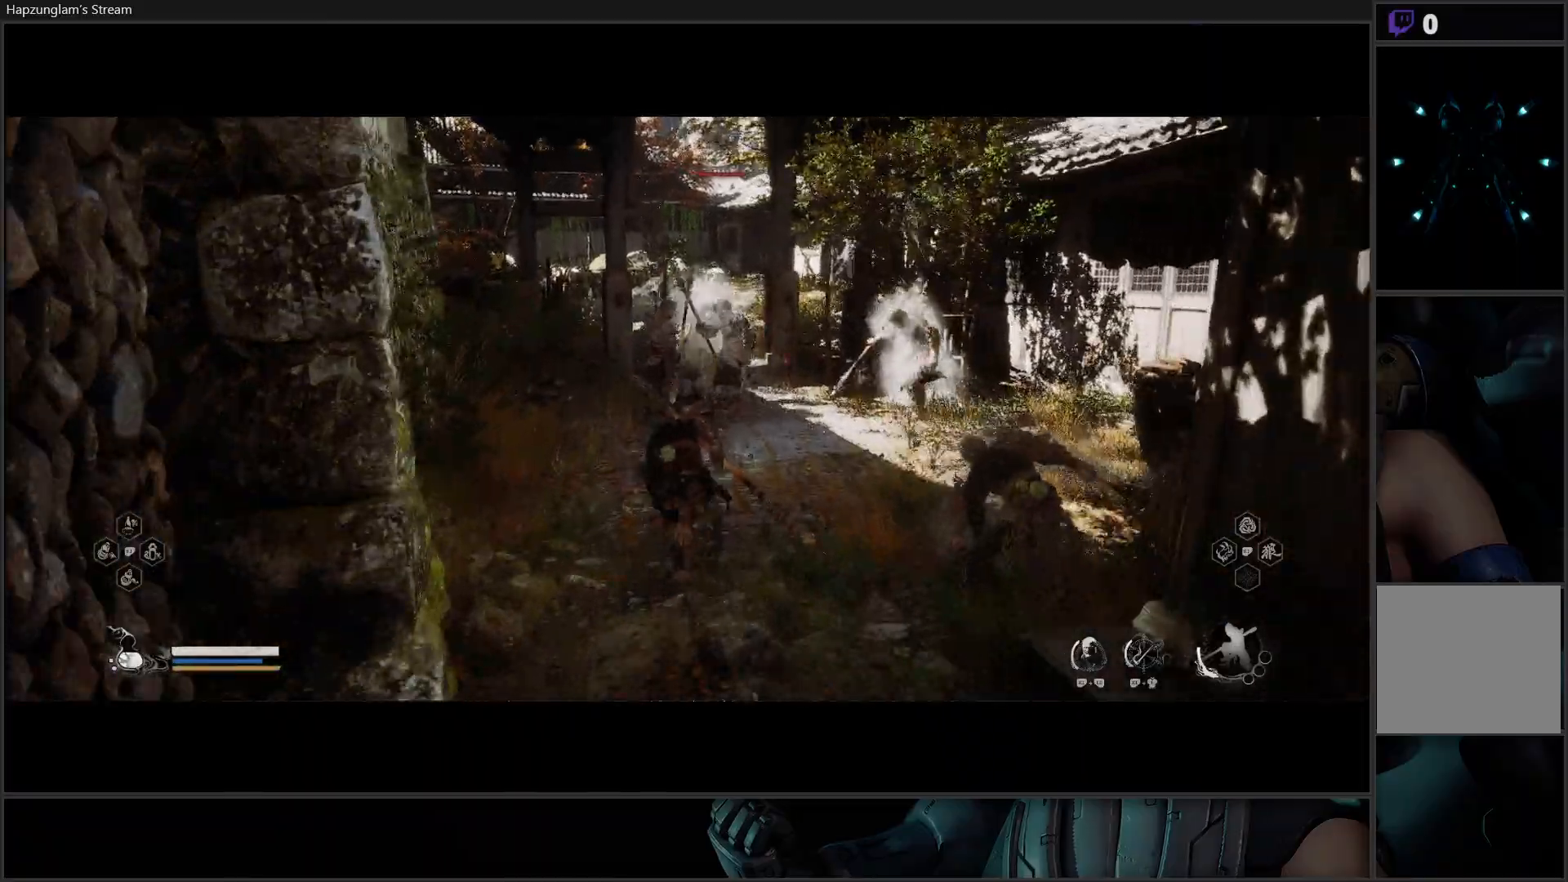
{"buttons": [], "left_stick": "center", "right_stick": "center", "events": [[284, "left_stick", "center"]]}
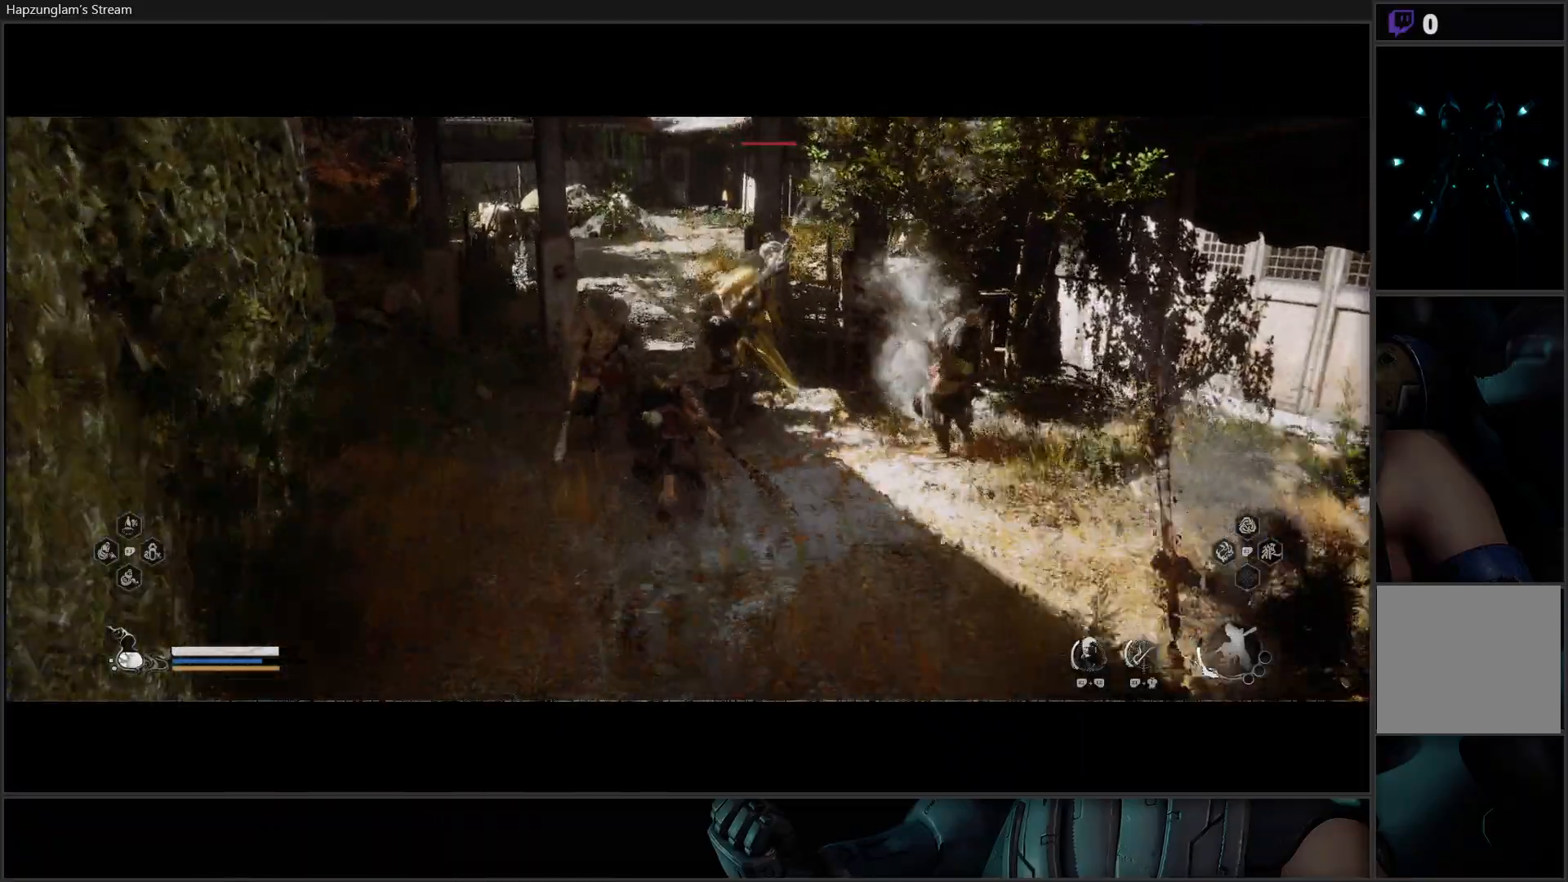
{"buttons": [], "left_stick": "up", "right_stick": "center", "events": [[166, "left_stick", "up"], [217, "X", "down"], [283, "X", "up"], [367, "X", "down"], [450, "X", "up"]]}
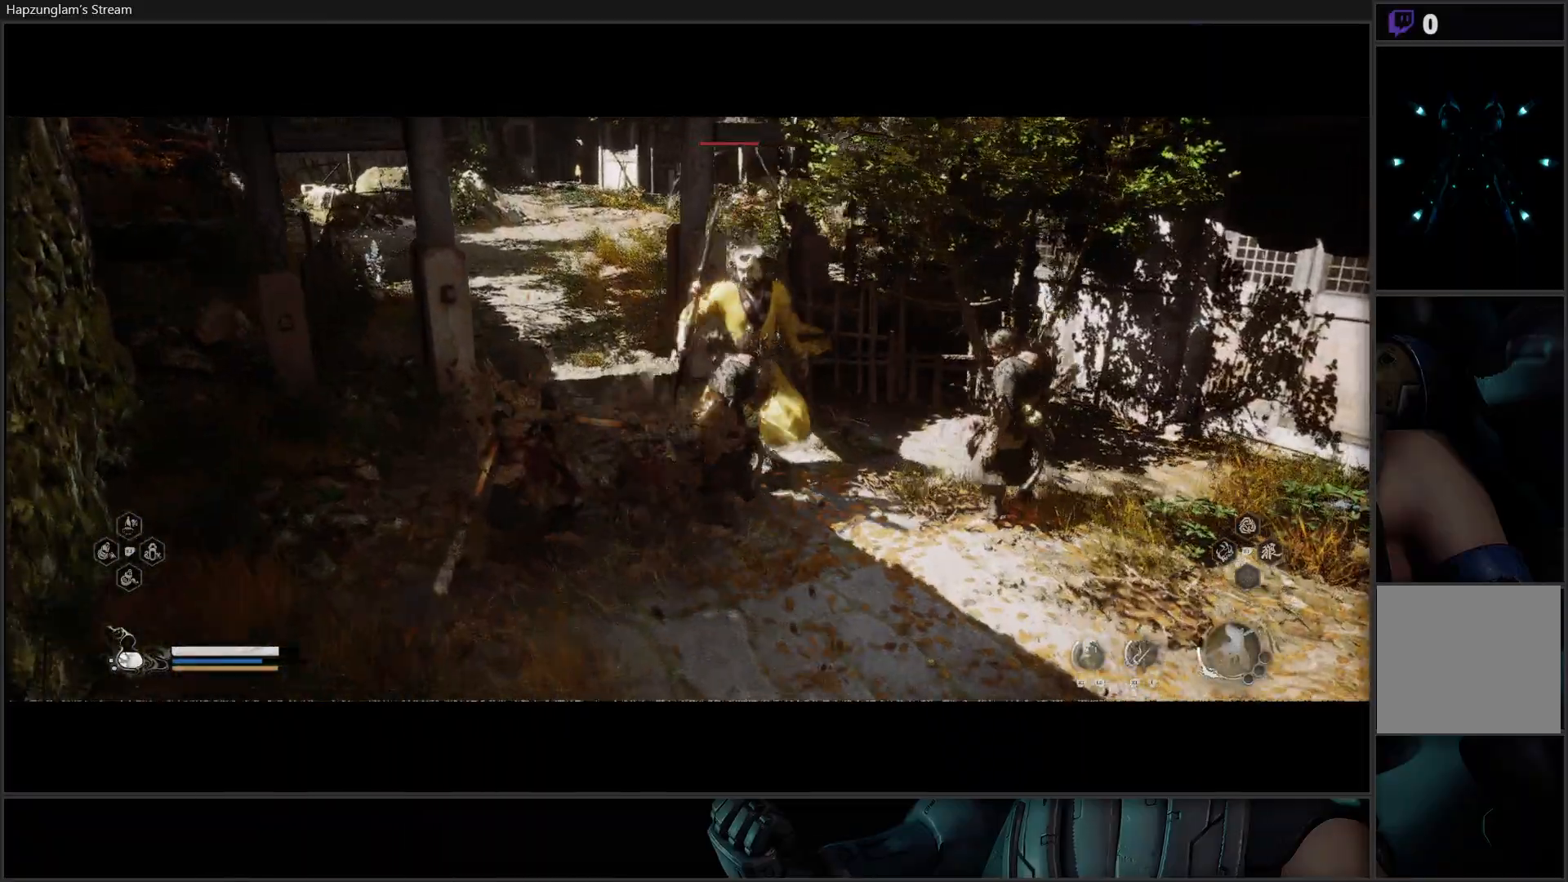
{"buttons": ["X"], "left_stick": "center", "right_stick": "center", "events": [[17, "X", "down"], [100, "X", "up"], [167, "X", "down"], [267, "X", "up"], [317, "left_stick", "center"], [334, "X", "down"], [401, "X", "up"], [467, "X", "down"]]}
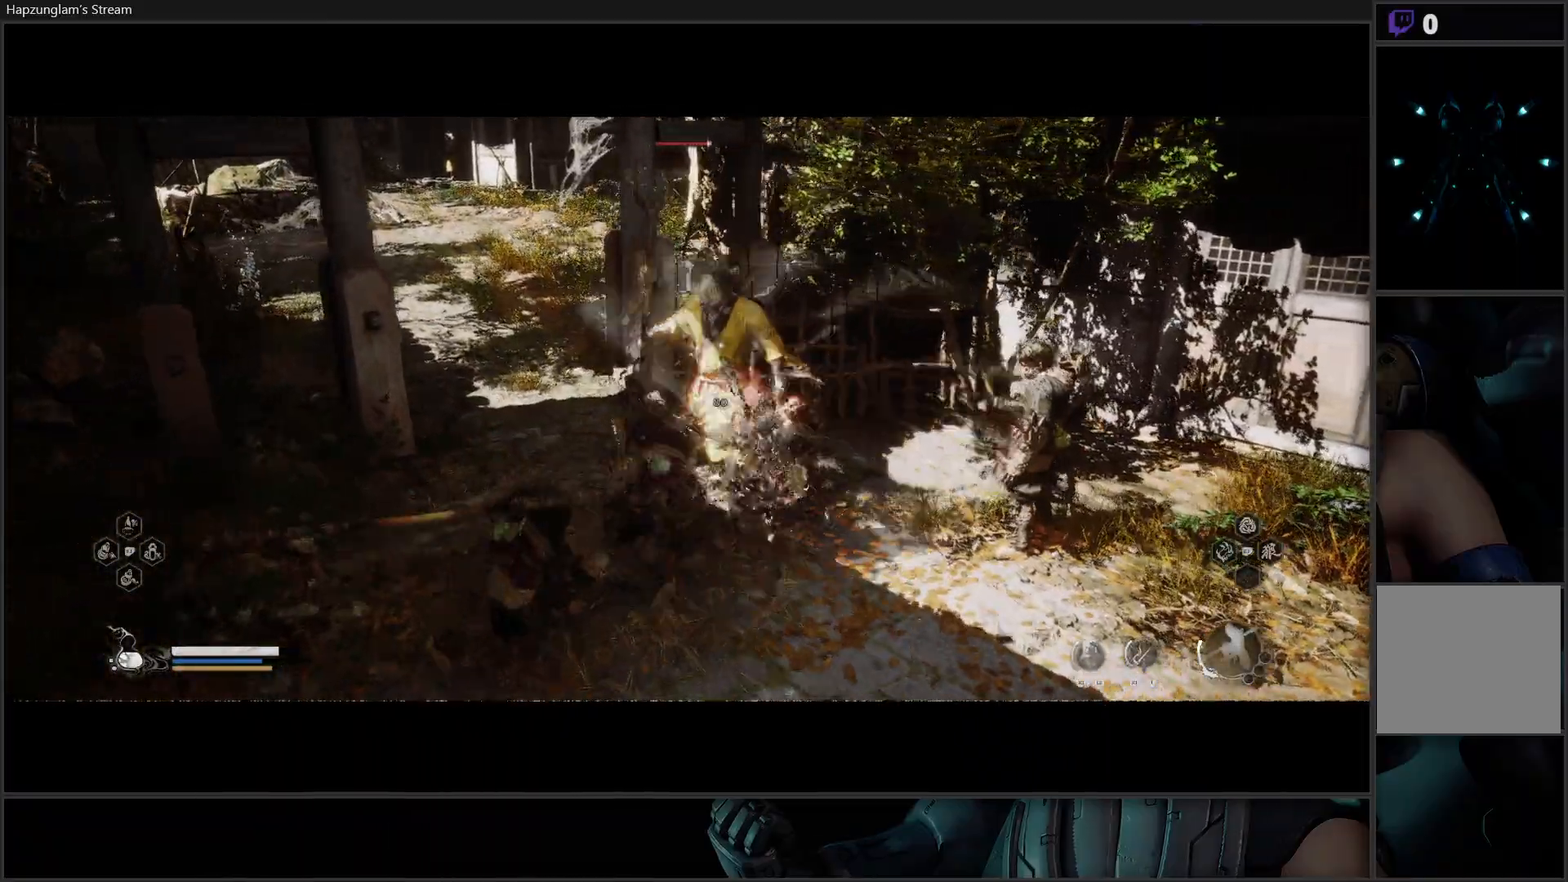
{"buttons": [], "left_stick": "center", "right_stick": "center", "events": [[50, "X", "up"], [116, "X", "down"], [183, "X", "up"], [250, "X", "down"], [333, "X", "up"], [400, "X", "down"], [500, "X", "up"]]}